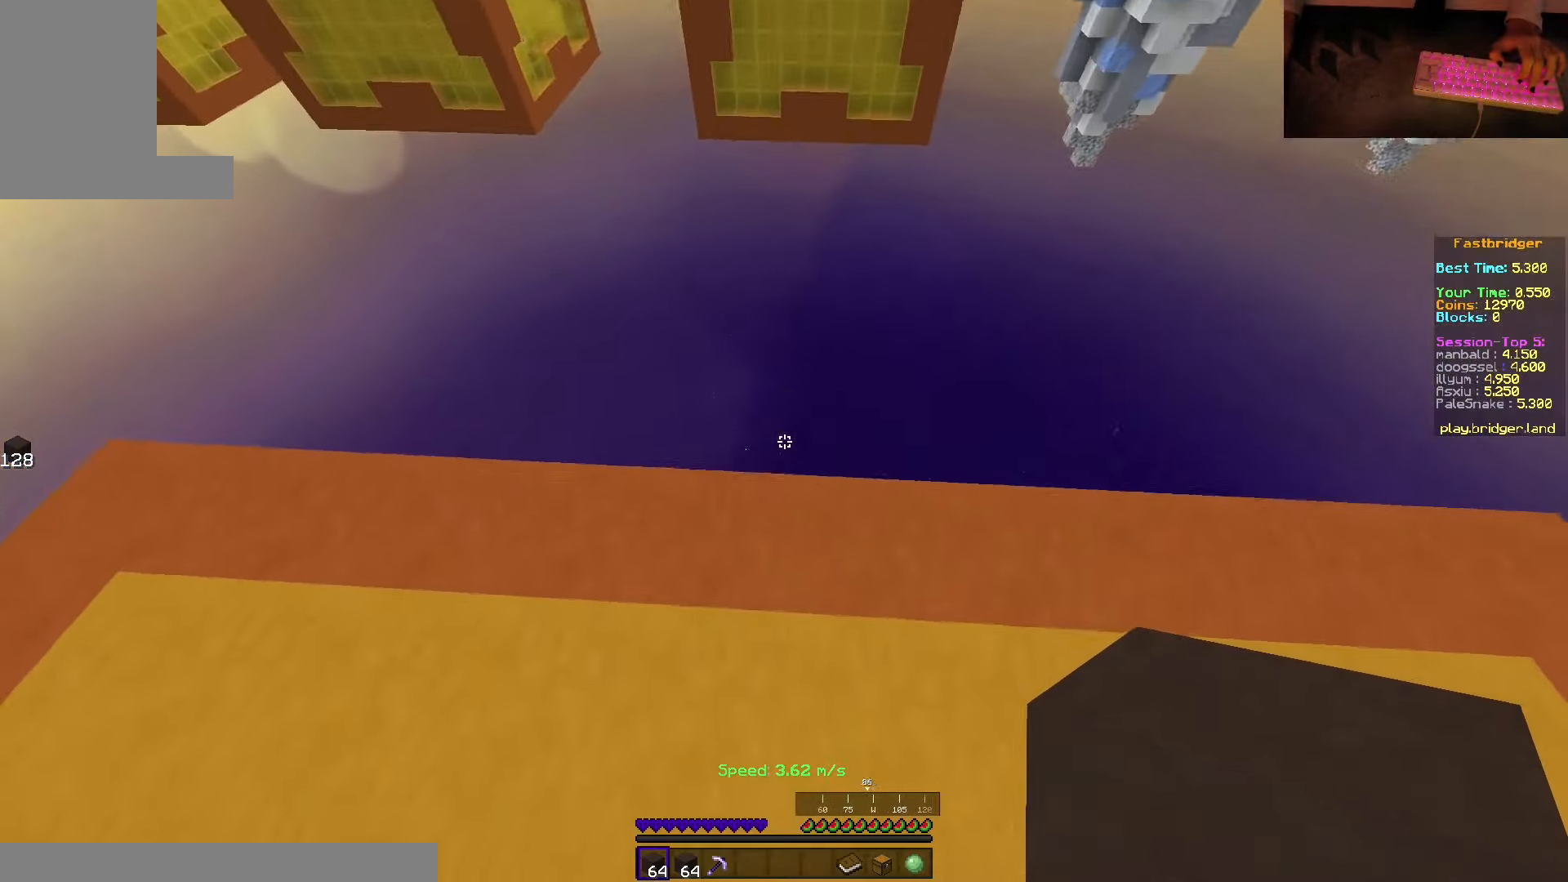
Gameplay with keyboard and mouse; each line is a JSON object with the keys and mouse buttons held at the frame after it. "events" lists presses ("down") and releases ("up") of "a", "d", "s", "space", "w", "mouse_left" and "mouse_right" between this image and that frame as [ms after this image, input, new state], when the widget could be followed in between. "mouse_left", "mouse_right" = the "left", "right" buttons of the "mouse" list. No other keys are recorded. Fast repeated clicks can show as one long hold. Mouse movement is not recorded.
{"keys": ["d", "s", "space"], "mouse": [], "events": [[167, "w", "up"], [300, "s", "down"]]}
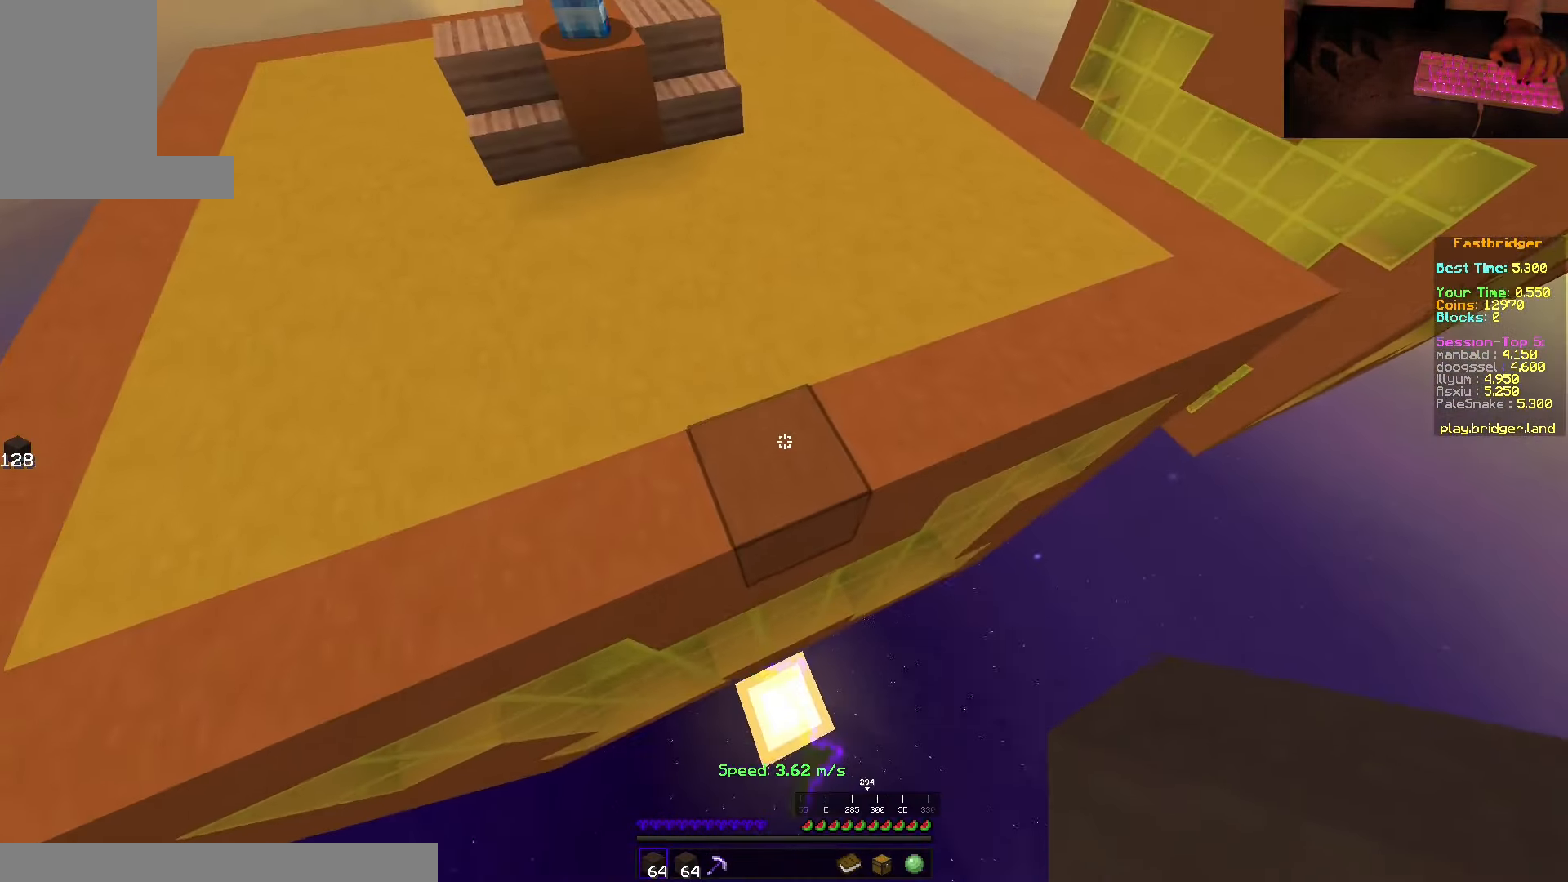
{"keys": ["s", "space"], "mouse": ["right"], "events": [[117, "mouse_right", "down"], [450, "d", "up"]]}
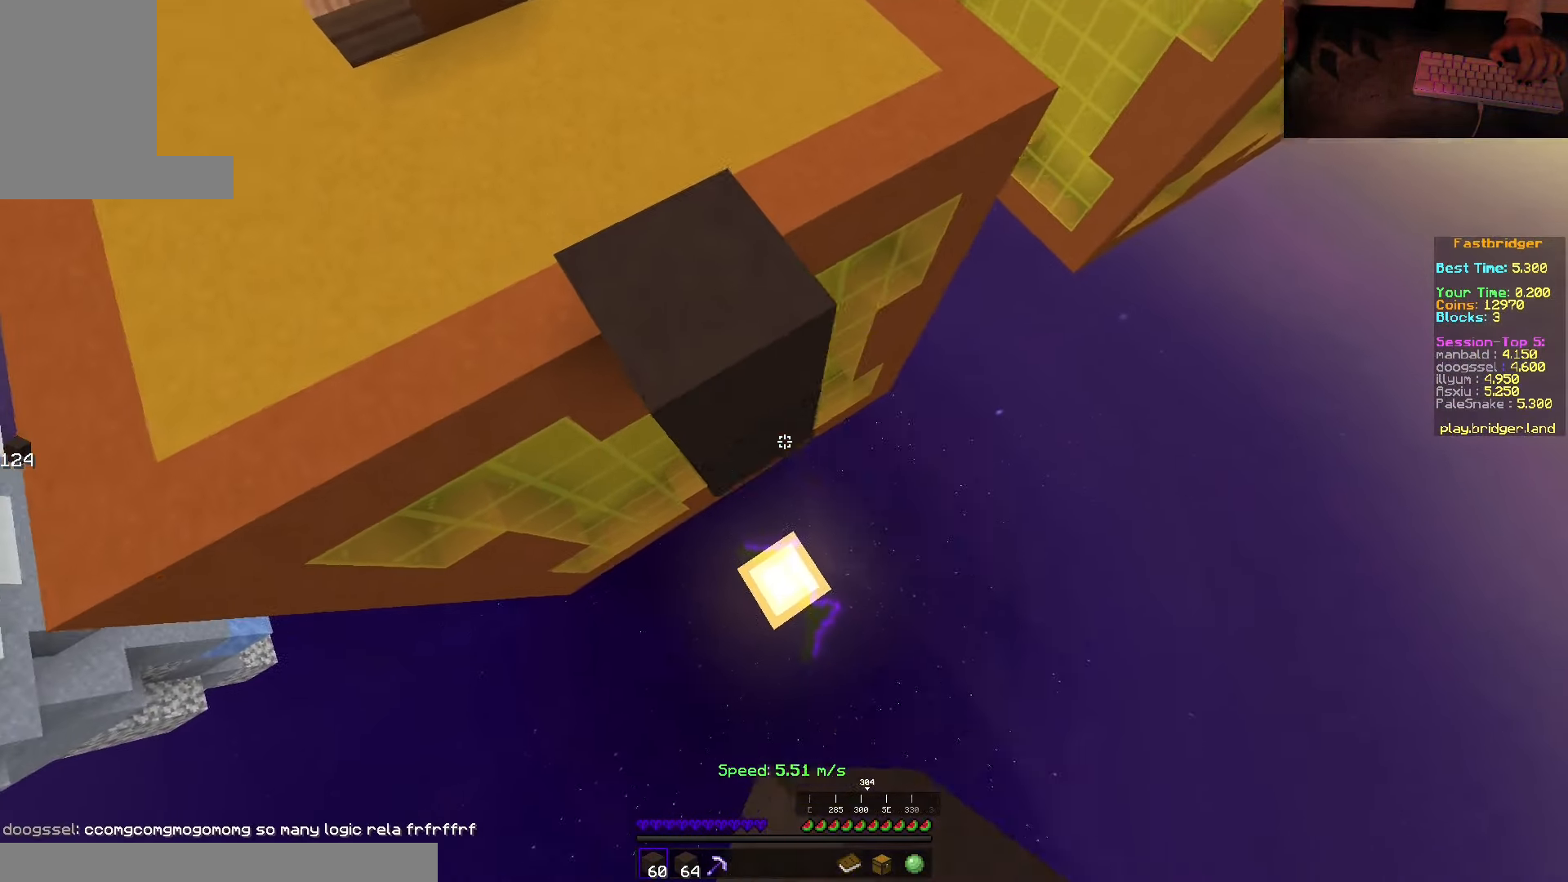
{"keys": ["d", "space"], "mouse": [], "events": [[117, "d", "down"], [167, "s", "up"], [250, "w", "down"], [300, "mouse_right", "up"], [467, "w", "up"]]}
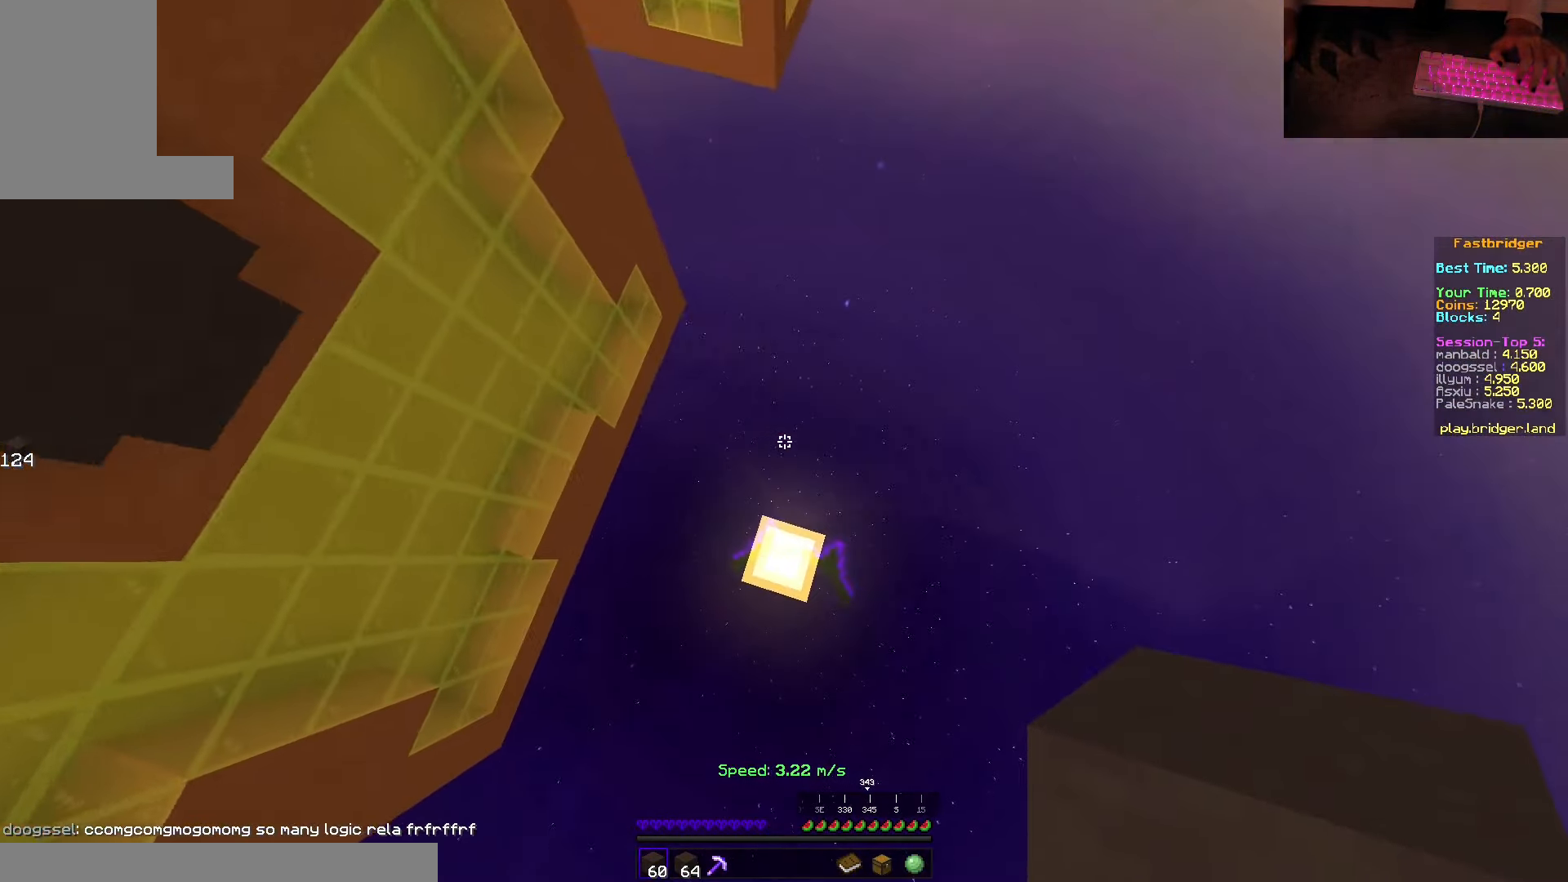
{"keys": [], "mouse": [], "events": [[84, "mouse_right", "down"], [250, "mouse_right", "up"], [317, "space", "up"], [334, "d", "up"]]}
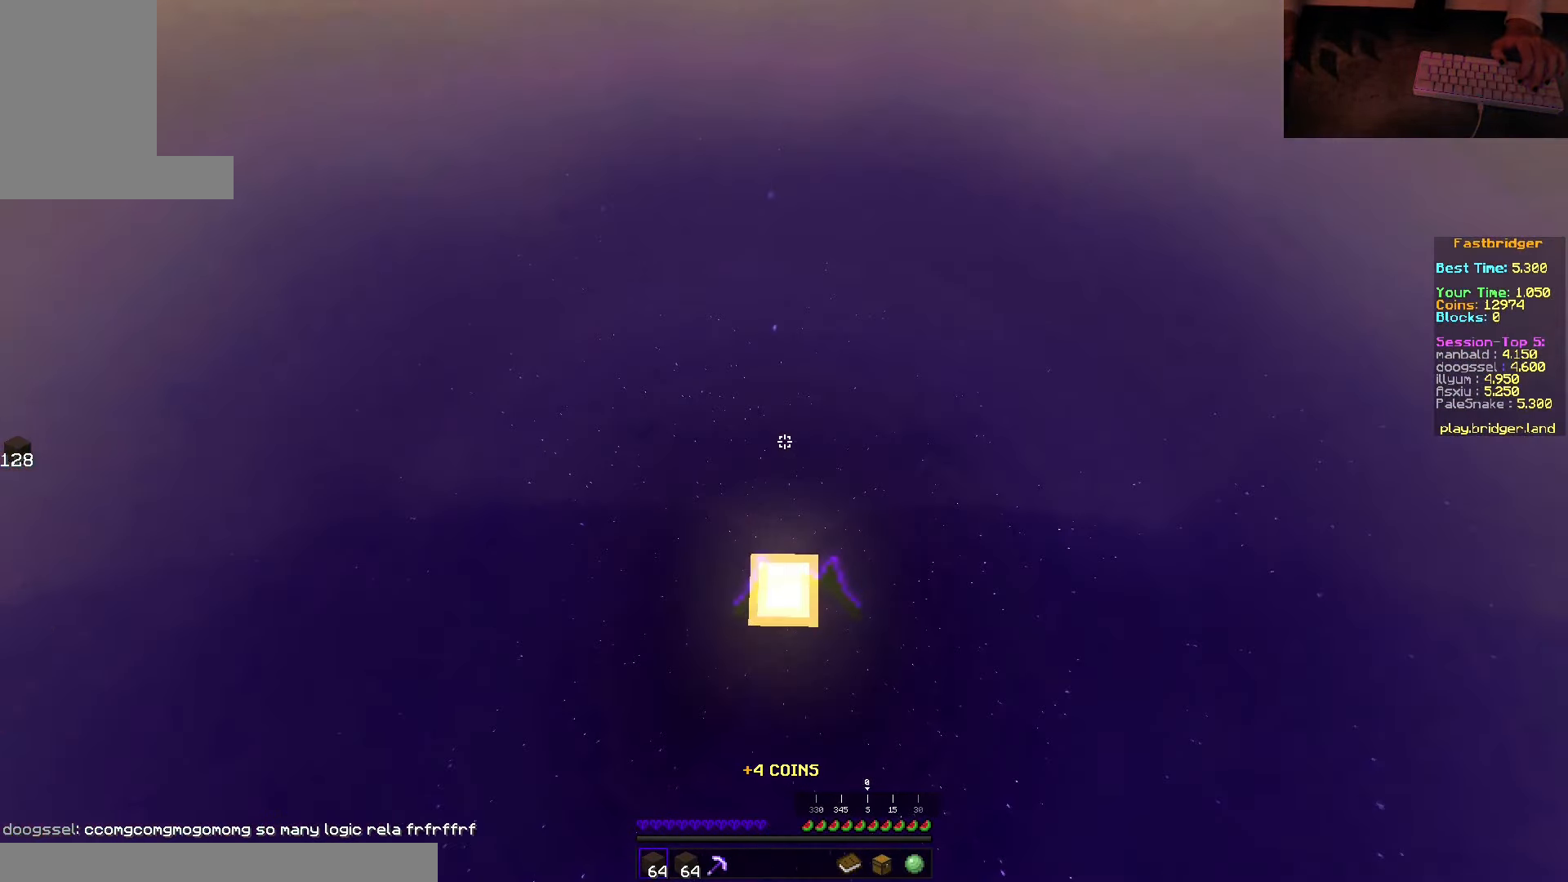
{"keys": ["space", "w"], "mouse": [], "events": [[234, "w", "down"], [384, "space", "down"]]}
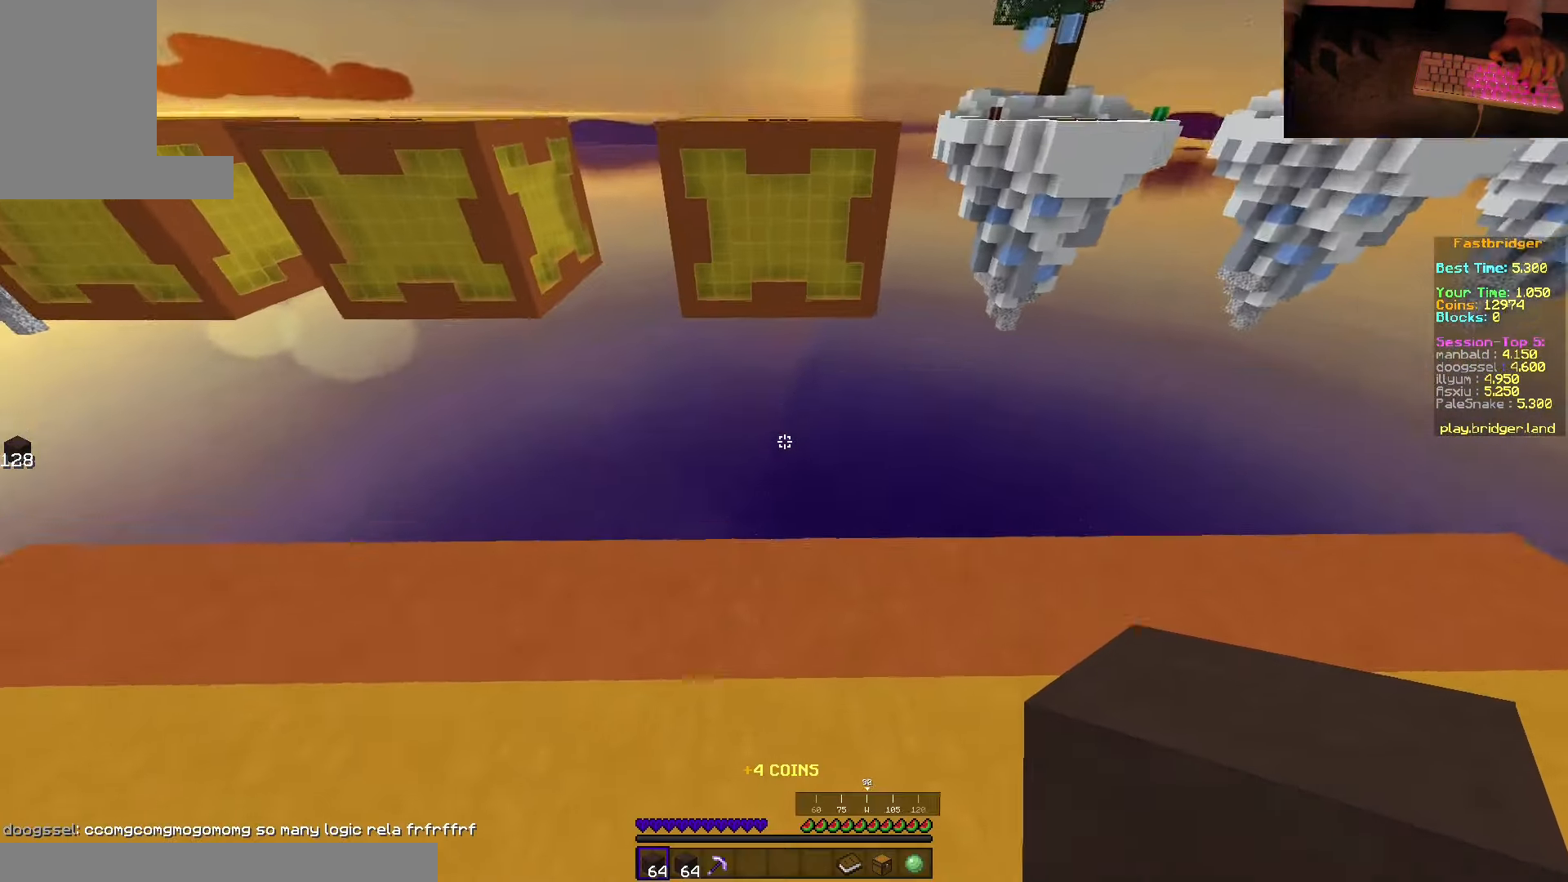
{"keys": ["d", "s", "space"], "mouse": [], "events": [[200, "d", "down"], [284, "w", "up"], [384, "s", "down"]]}
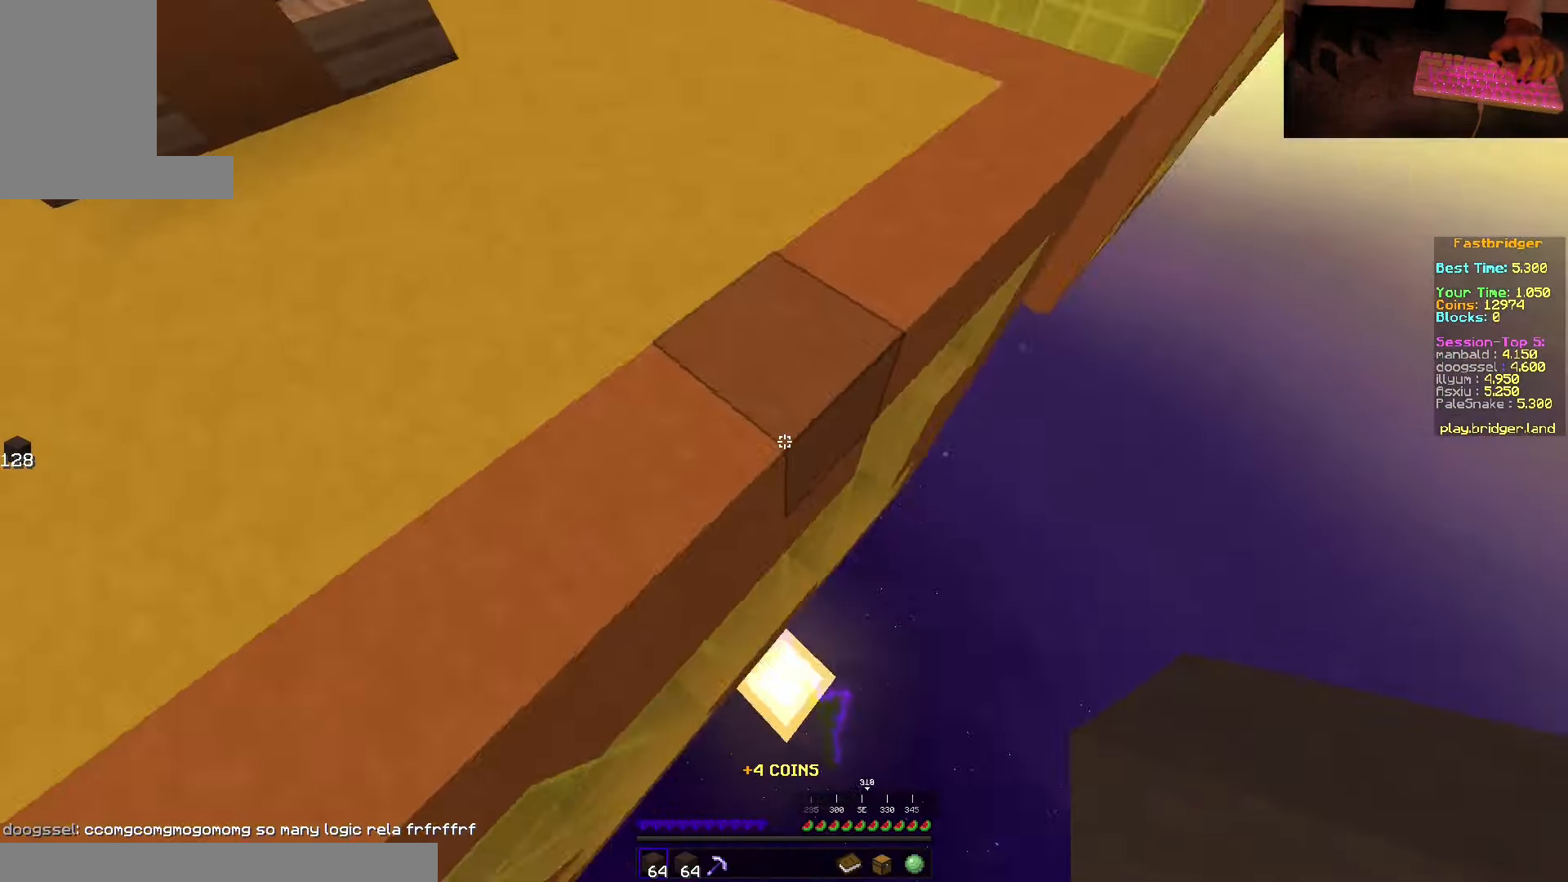
{"keys": ["d", "s", "space"], "mouse": ["right"], "events": [[217, "mouse_right", "down"]]}
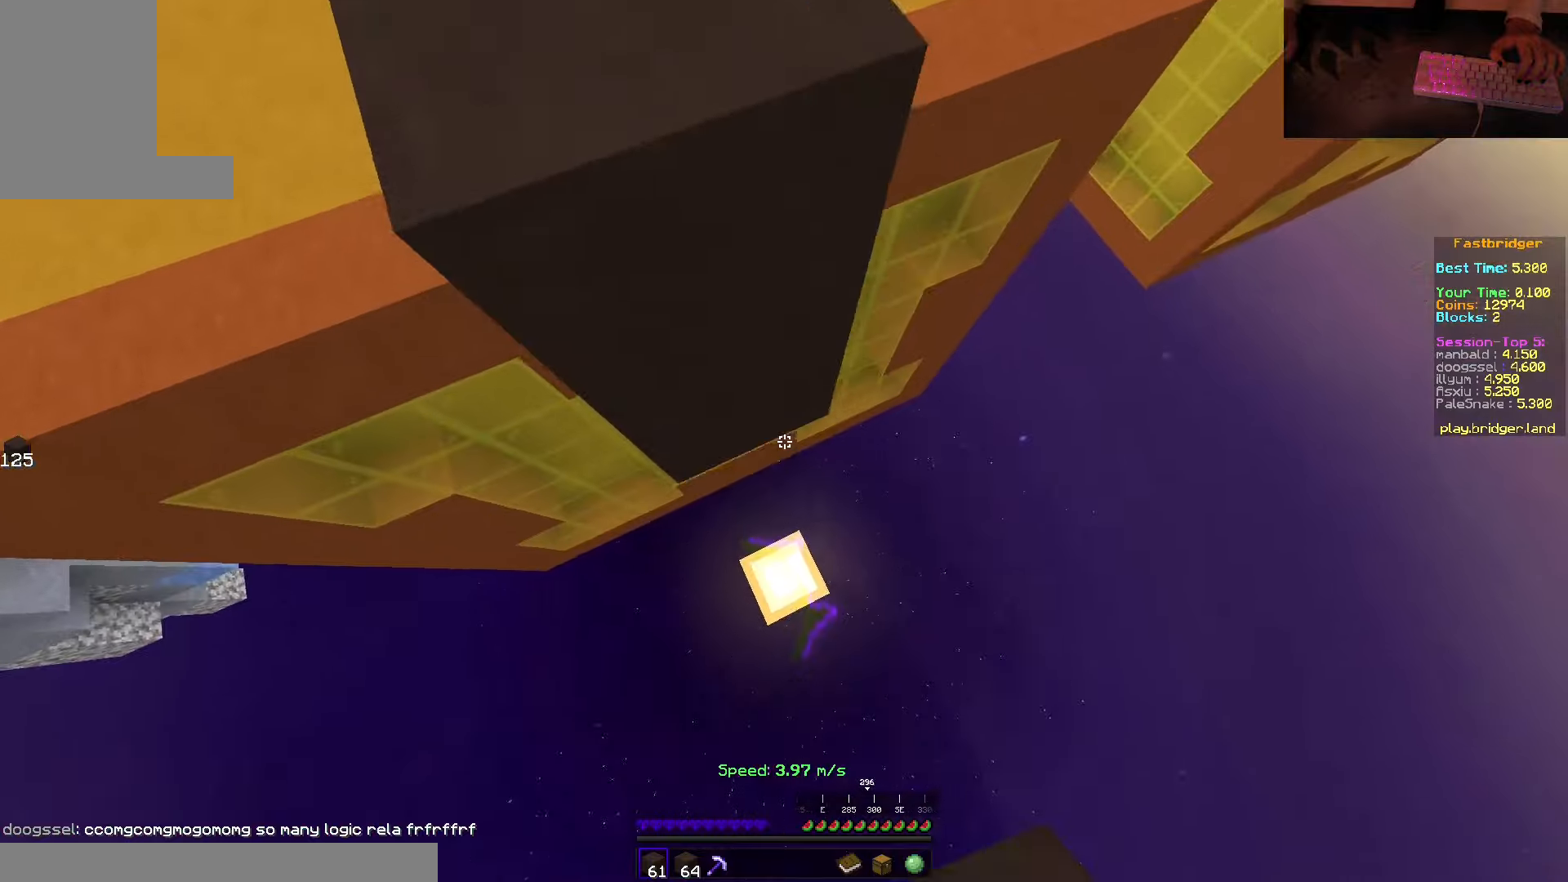
{"keys": ["s", "space"], "mouse": [], "events": [[100, "d", "up"], [333, "mouse_right", "up"]]}
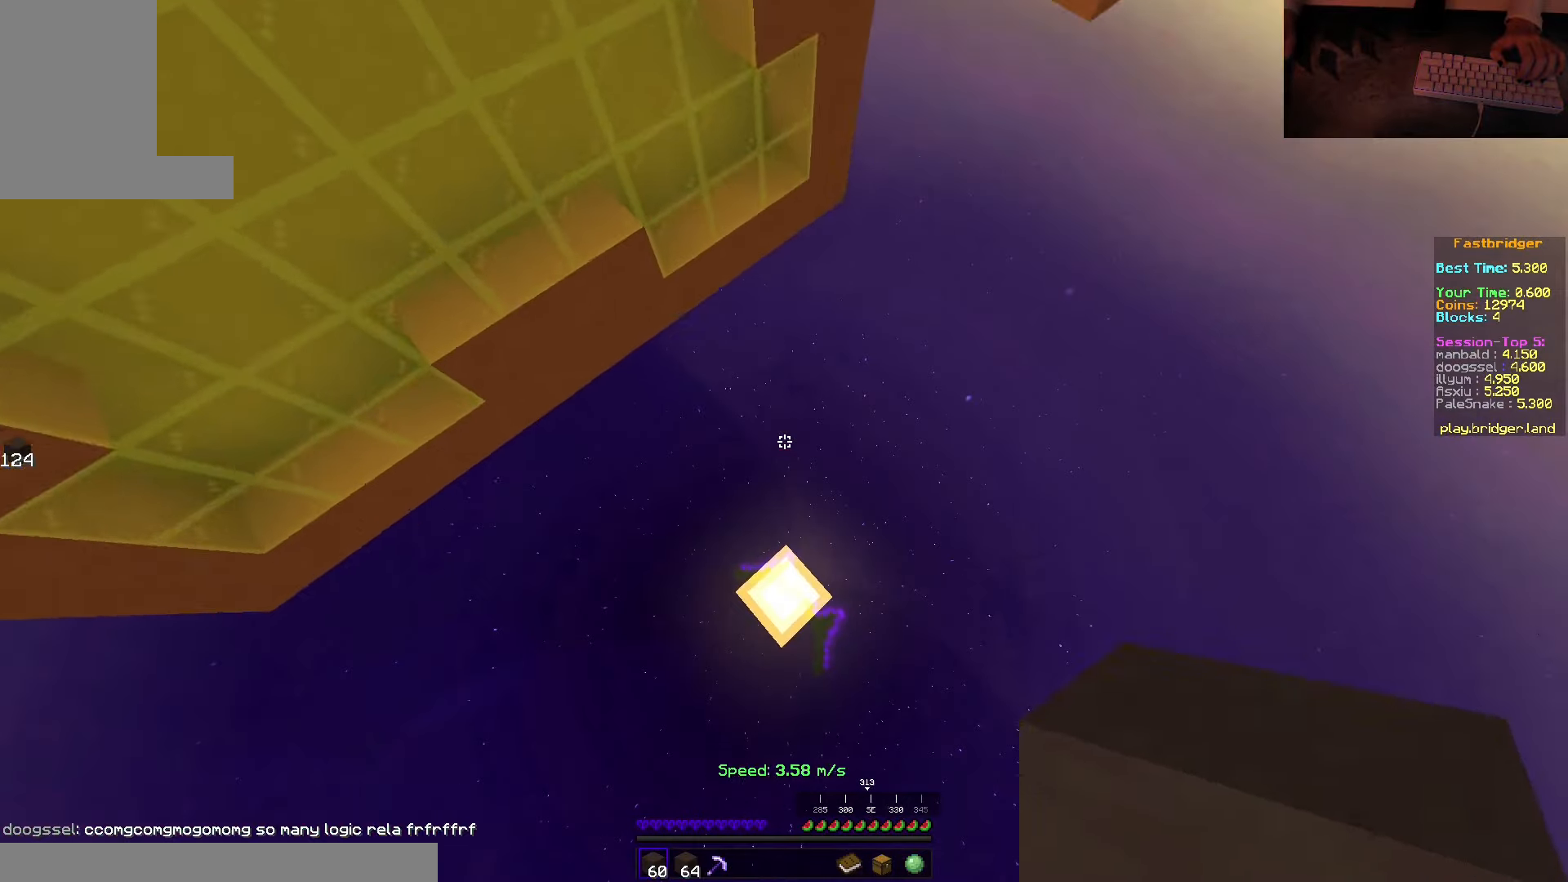
{"keys": [], "mouse": [], "events": [[16, "space", "up"], [66, "s", "up"], [233, "mouse_right", "down"], [450, "mouse_right", "up"]]}
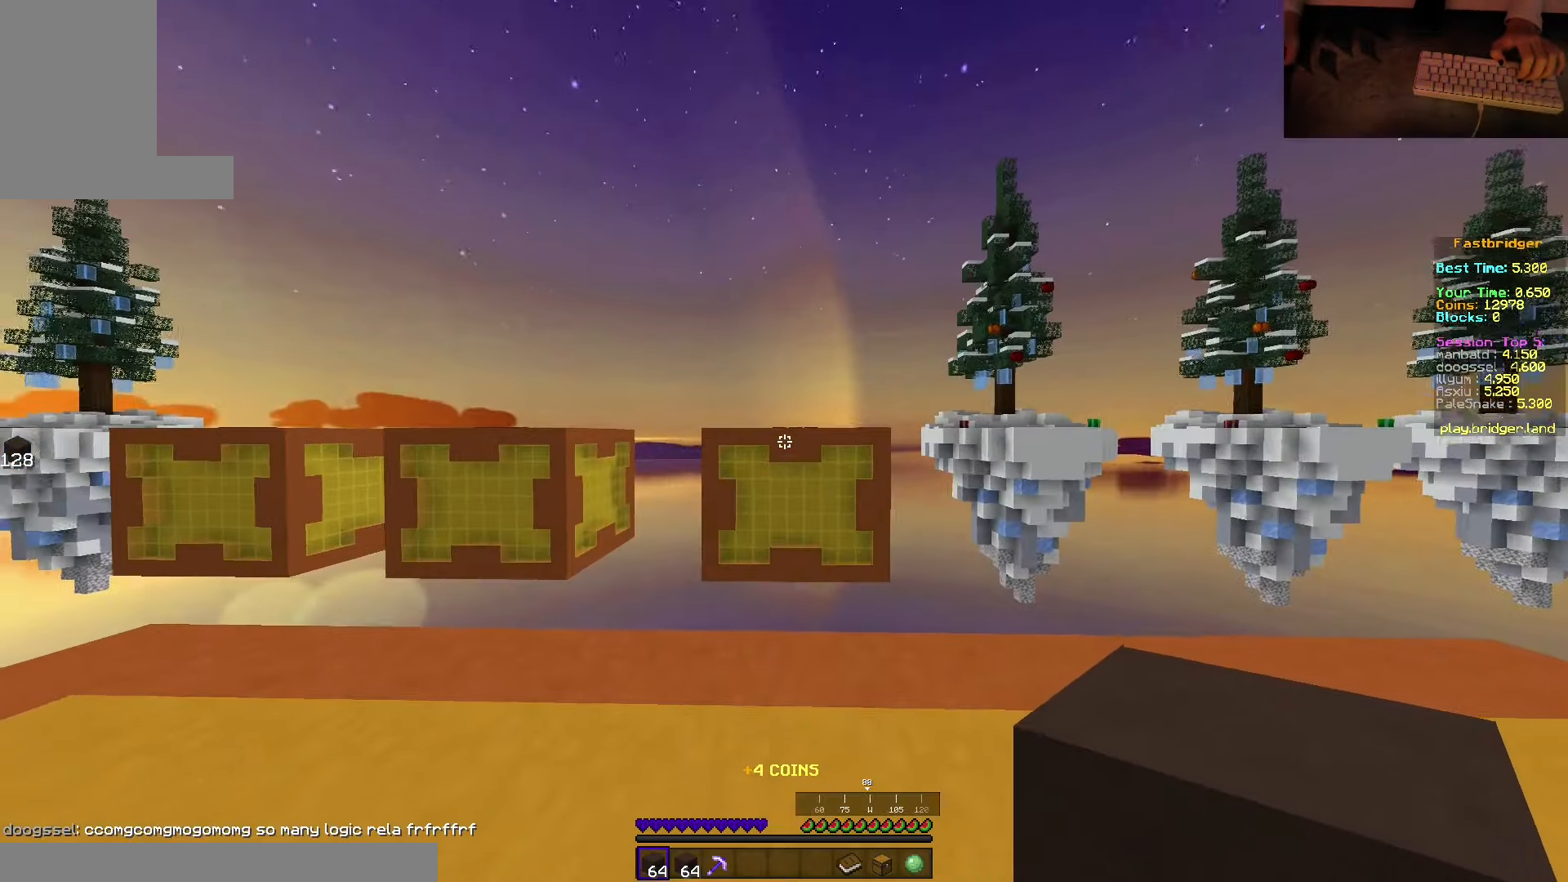
{"keys": ["space", "w"], "mouse": [], "events": [[116, "w", "down"], [216, "space", "down"]]}
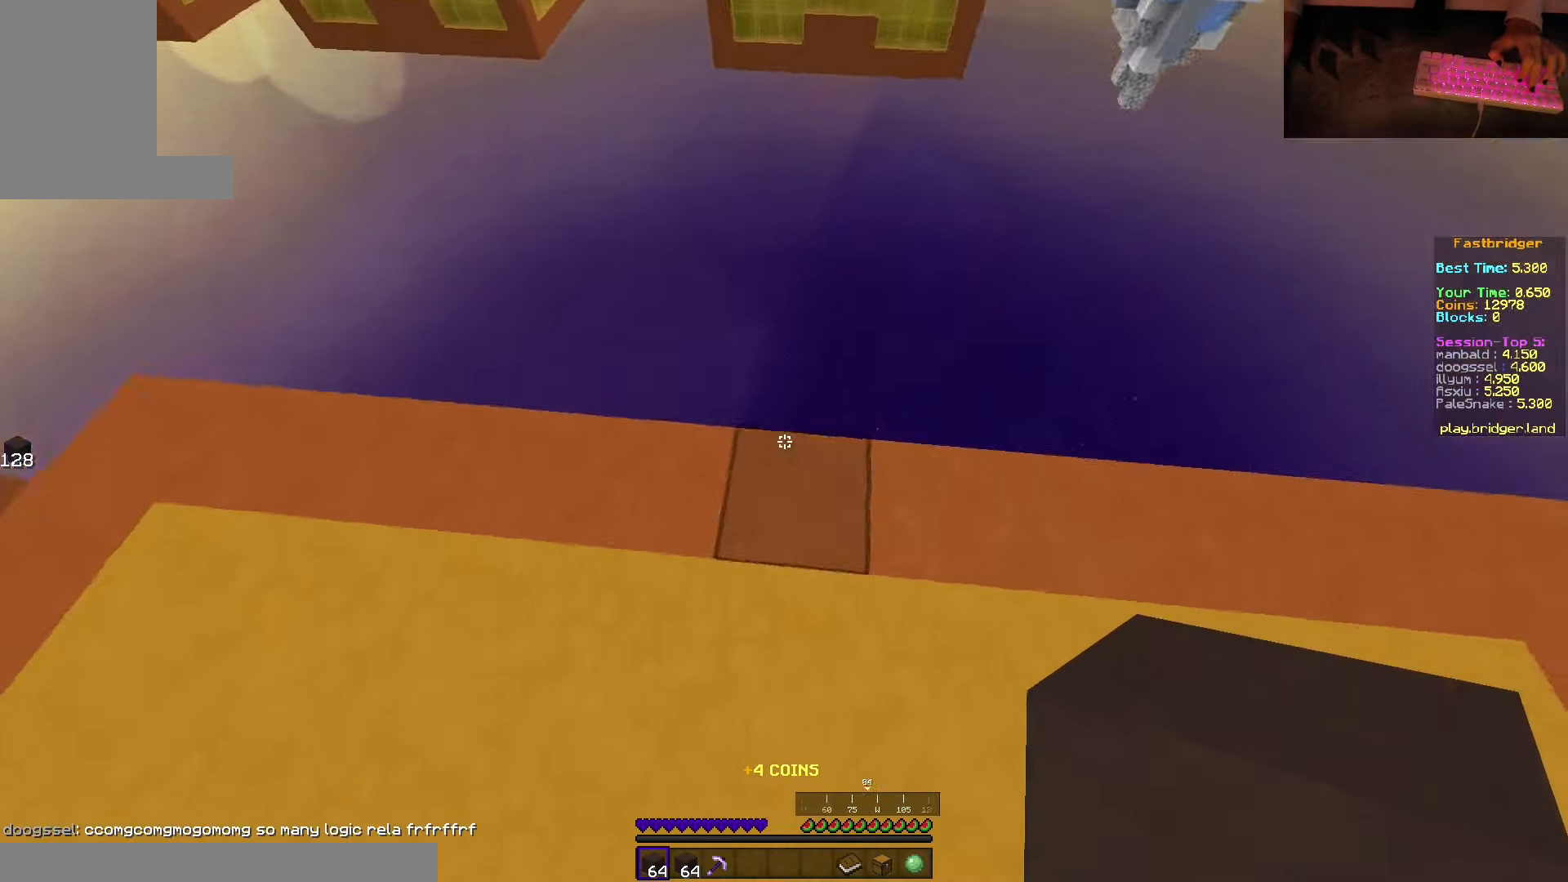
{"keys": ["d", "s", "space"], "mouse": [], "events": [[33, "d", "down"], [133, "w", "up"], [216, "s", "down"]]}
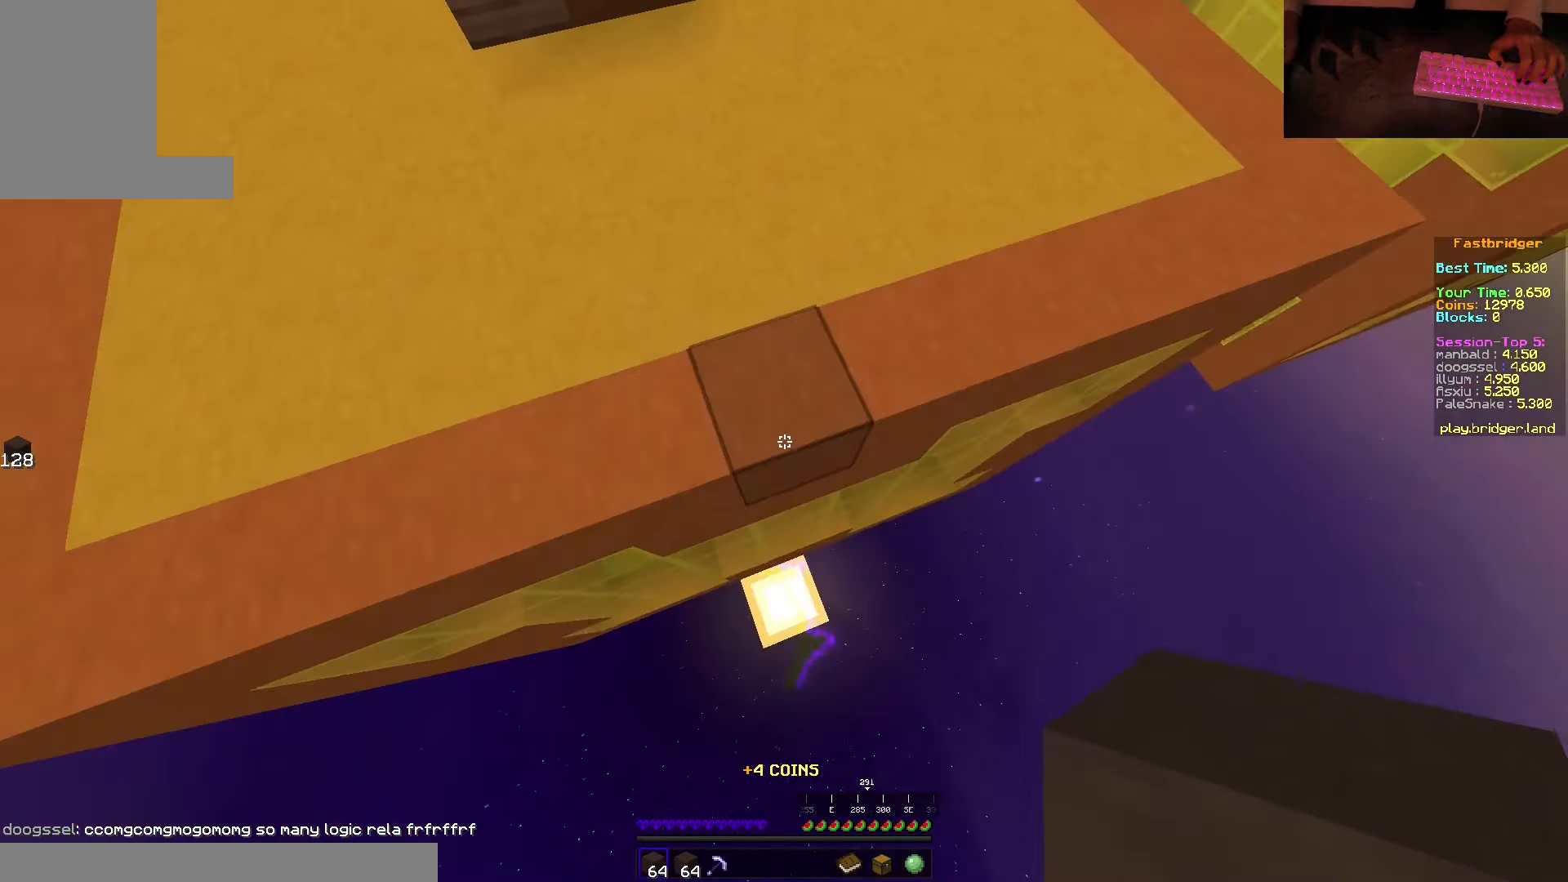
{"keys": ["s", "space"], "mouse": ["right"], "events": [[83, "mouse_right", "down"], [400, "d", "up"]]}
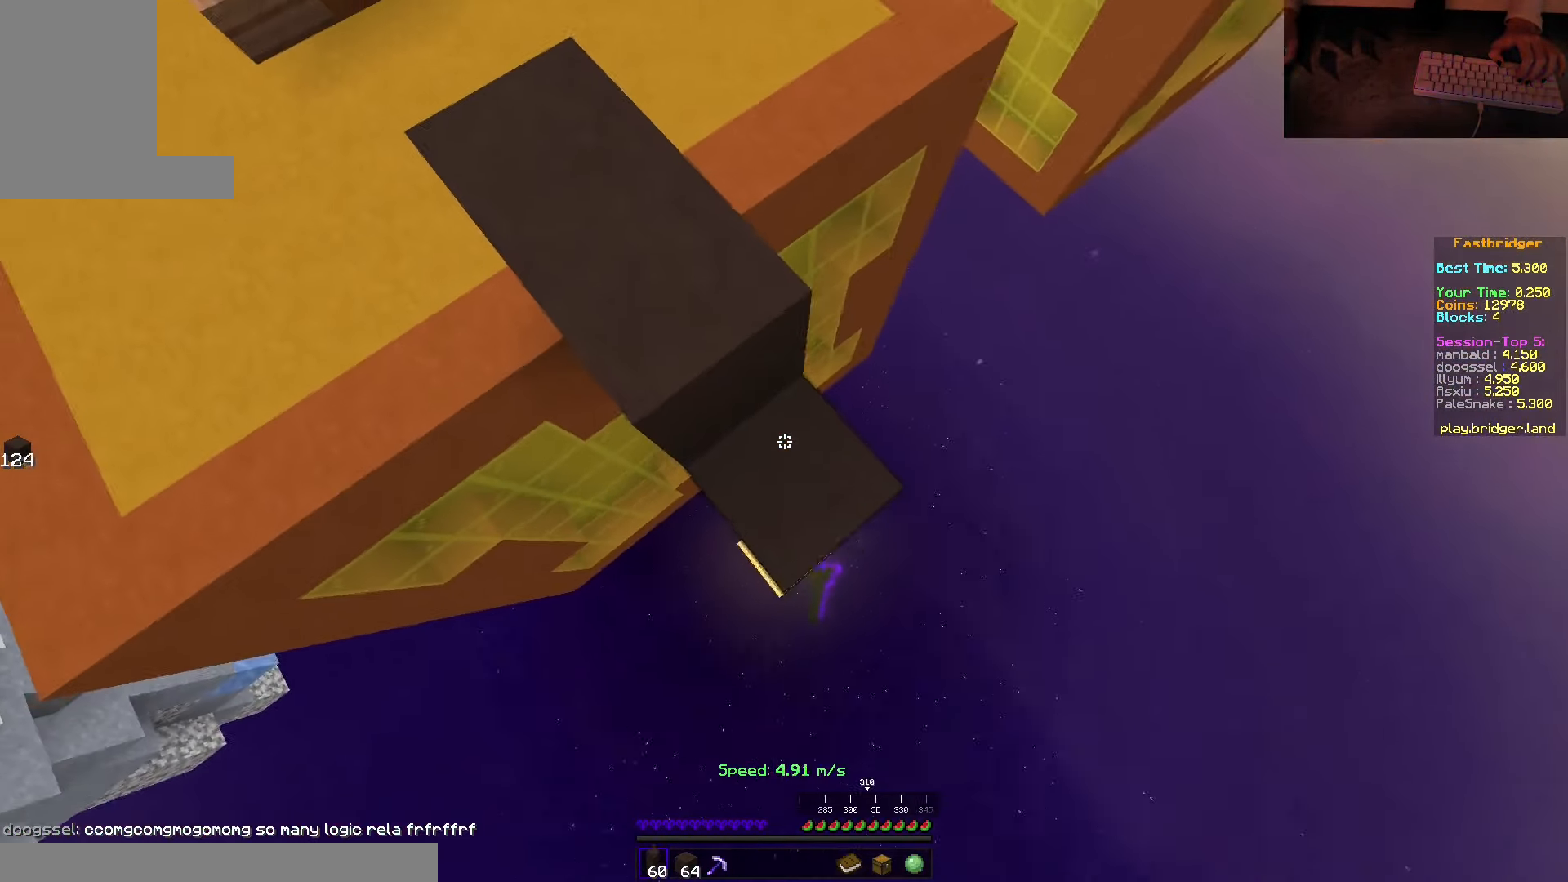
{"keys": ["d", "s", "space"], "mouse": [], "events": [[83, "d", "down"], [133, "s", "up"], [216, "w", "down"], [266, "mouse_right", "up"], [350, "w", "up"], [400, "s", "down"]]}
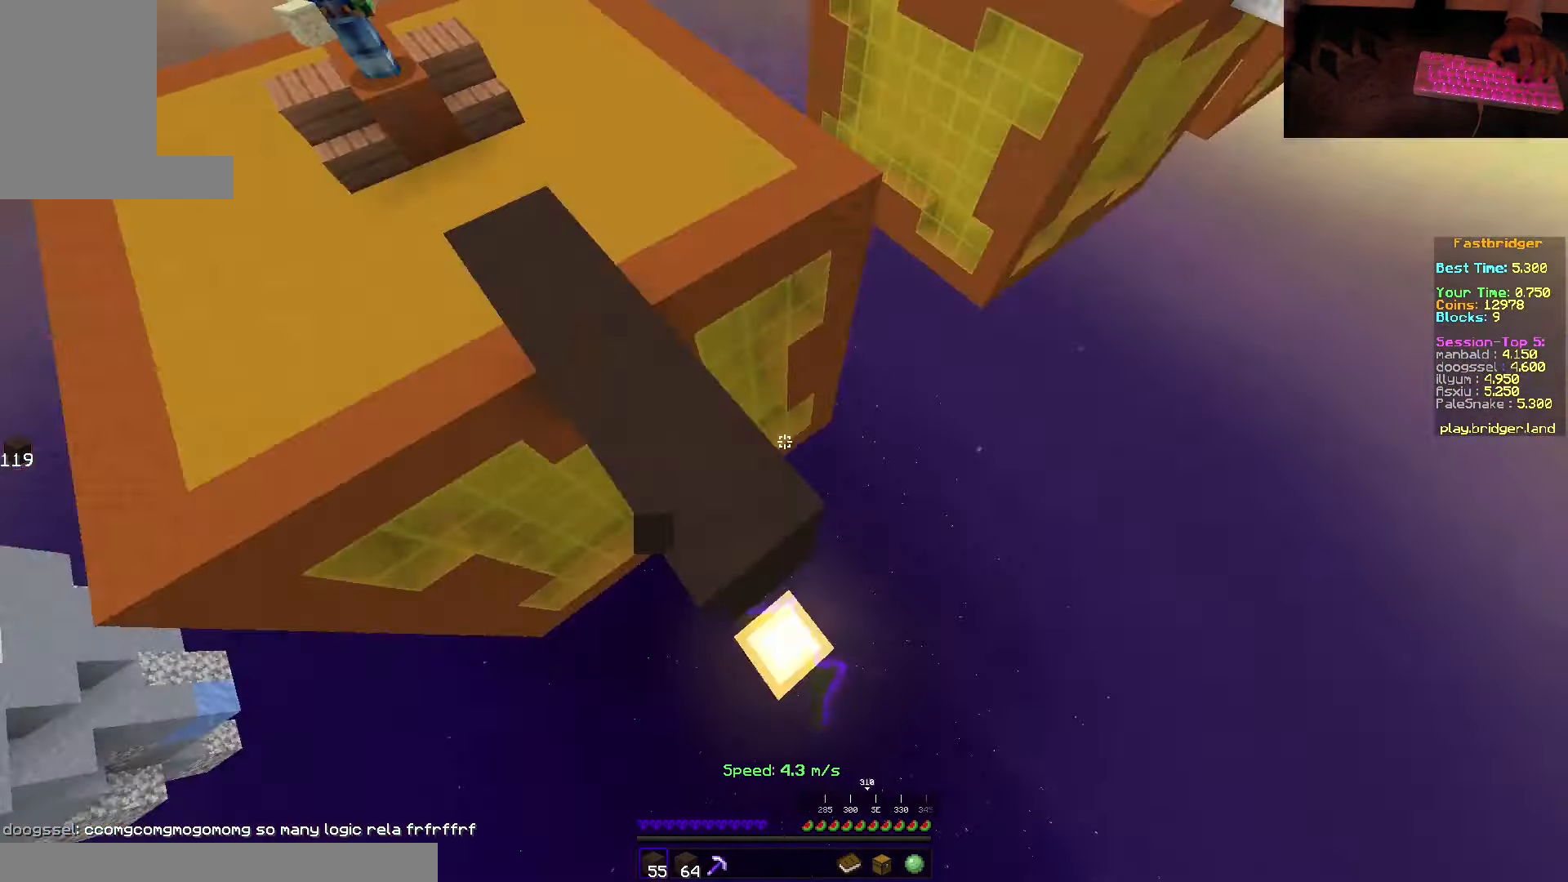
{"keys": ["s", "space"], "mouse": ["right"], "events": [[83, "d", "up"], [266, "mouse_right", "down"]]}
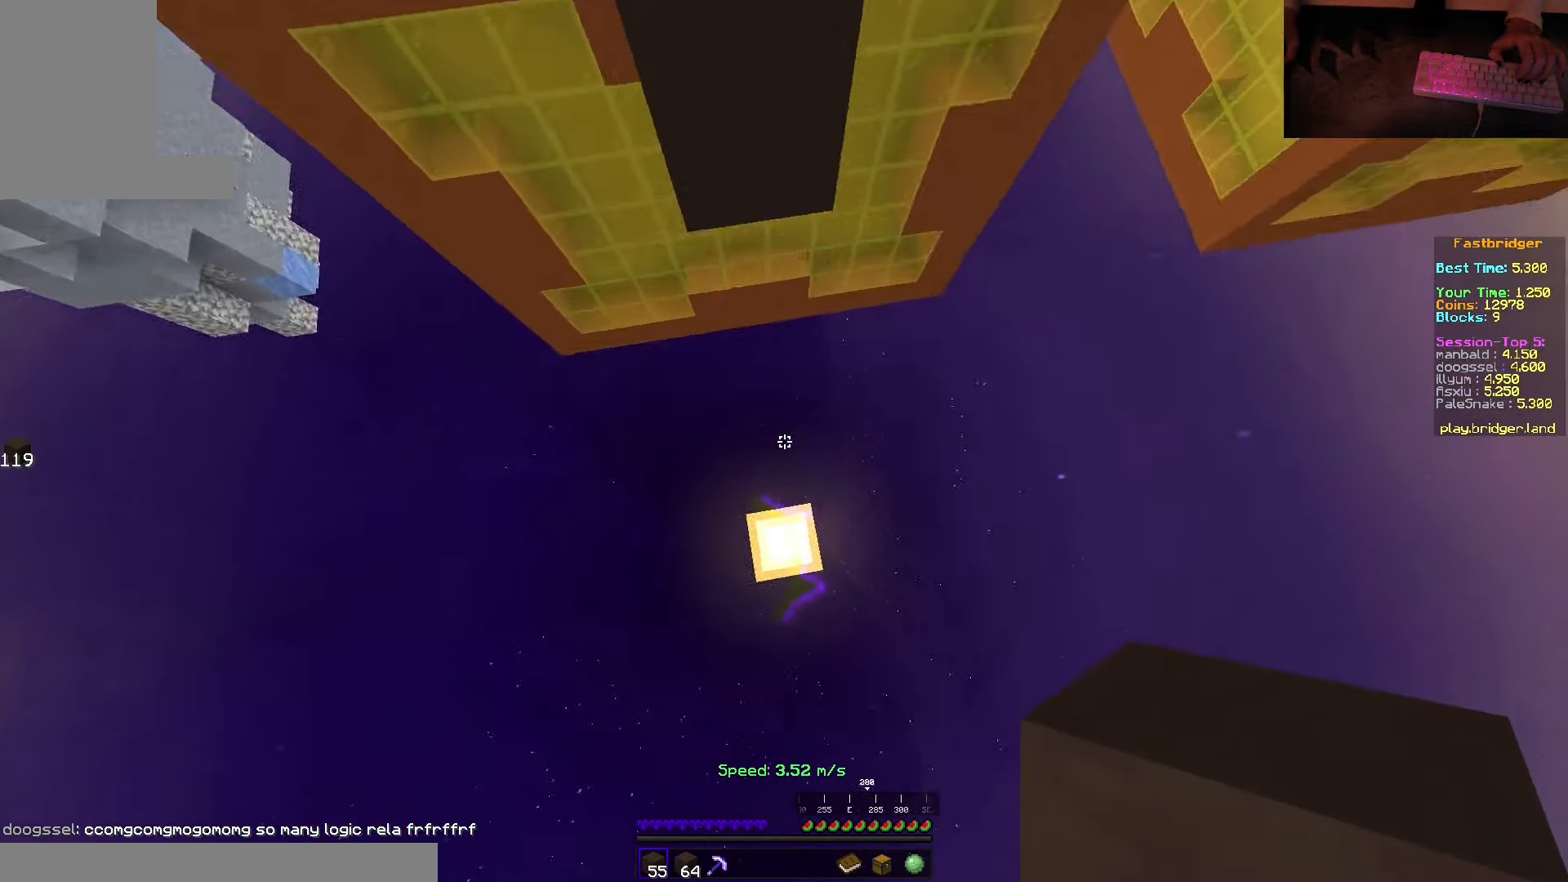
{"keys": ["s"], "mouse": ["right"], "events": [[183, "mouse_right", "up"], [366, "space", "up"], [500, "mouse_right", "down"]]}
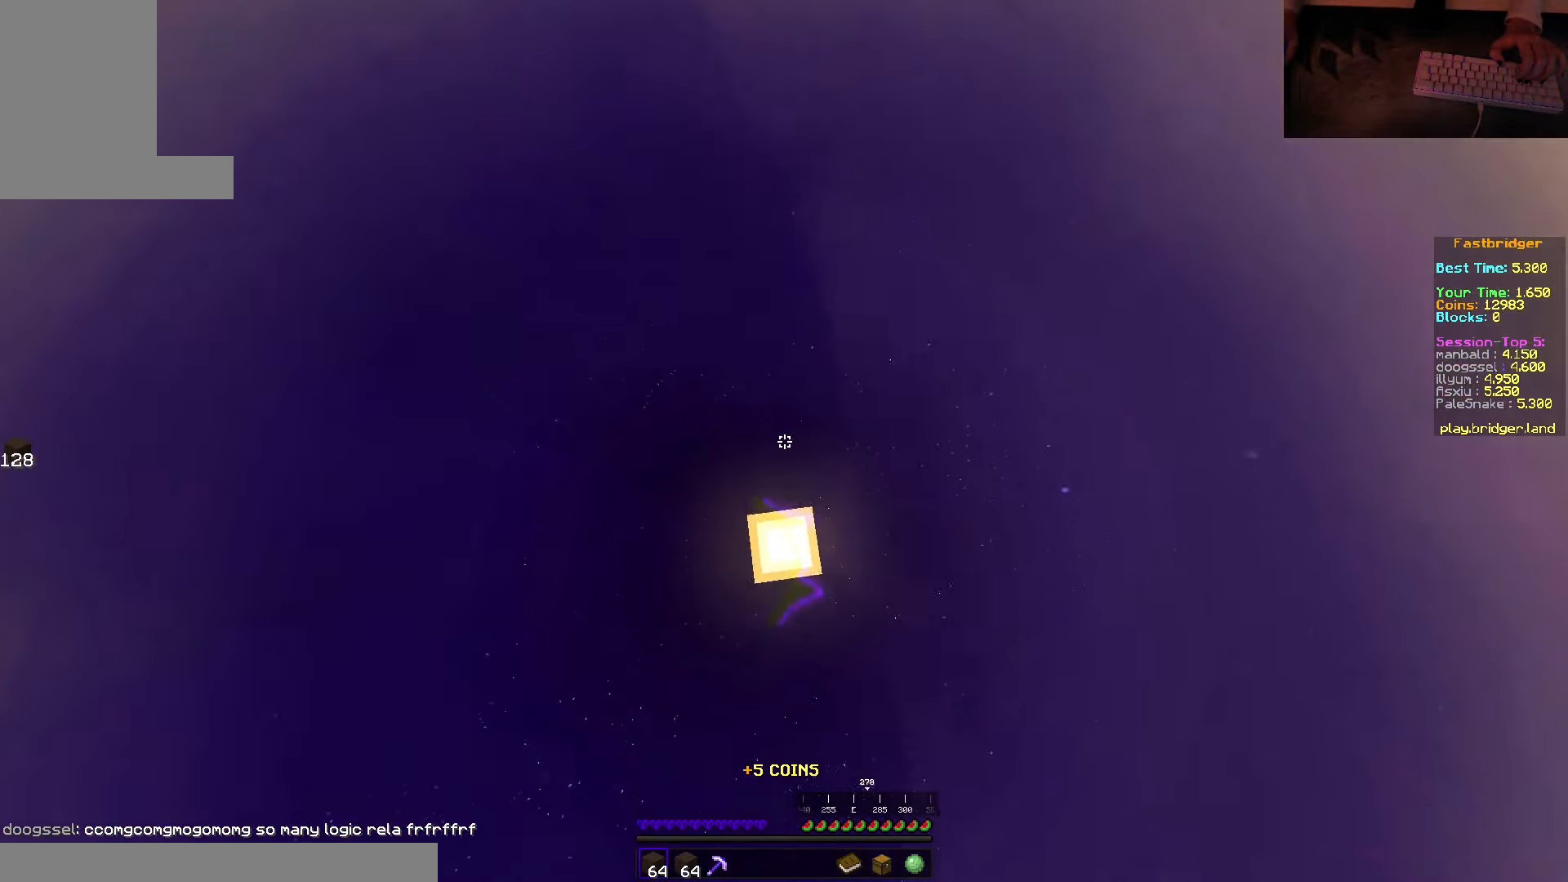
{"keys": ["space", "w"], "mouse": [], "events": [[33, "s", "up"], [166, "mouse_right", "up"], [333, "w", "down"], [466, "space", "down"]]}
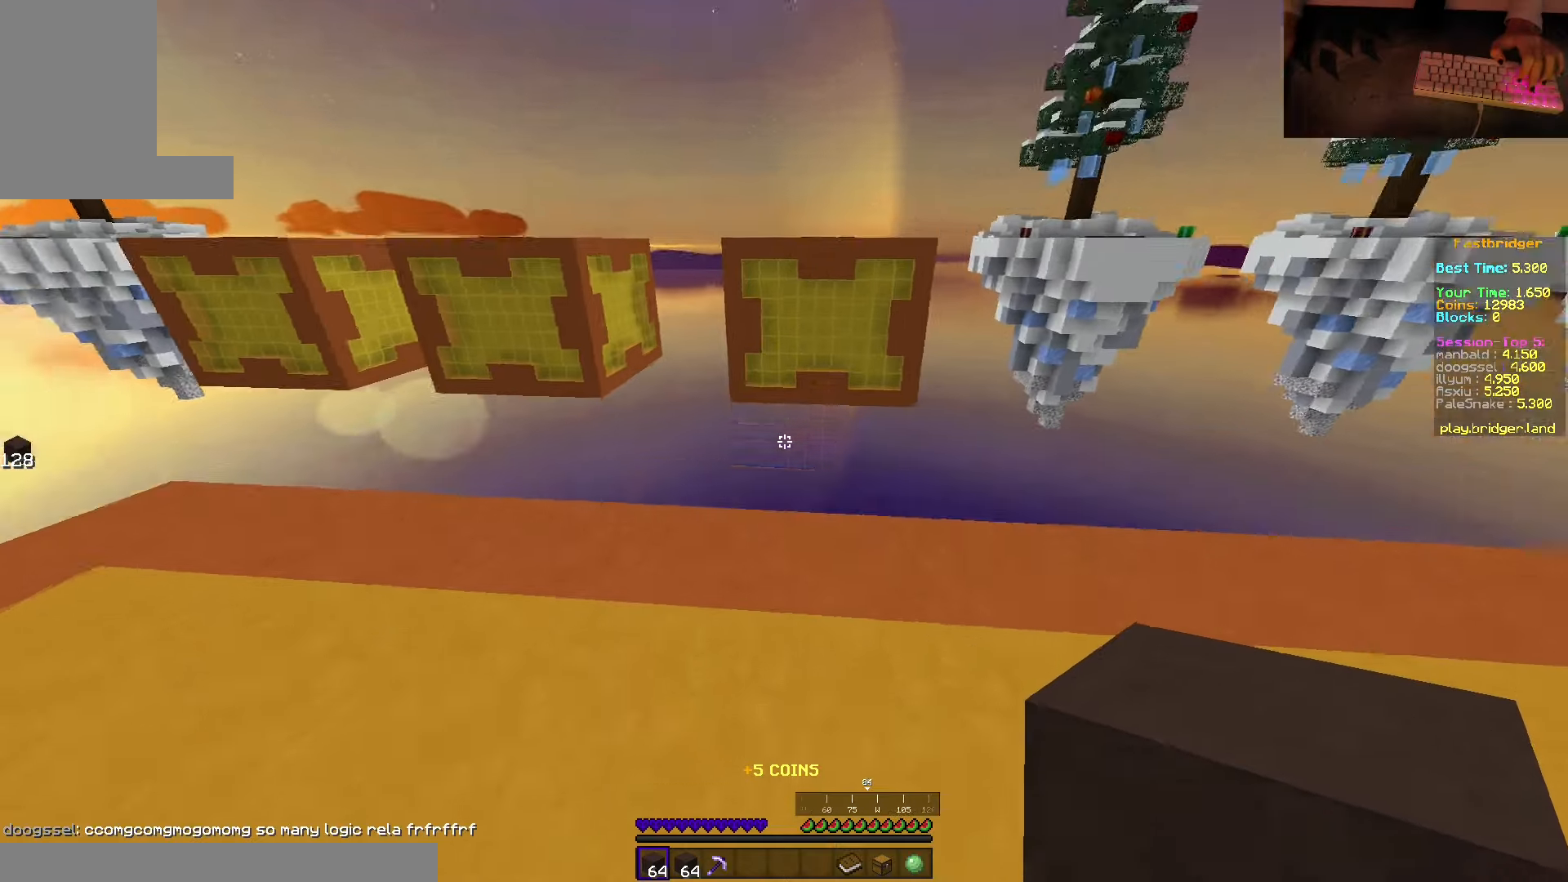
{"keys": ["d", "s", "space"], "mouse": [], "events": [[216, "d", "down"], [350, "w", "up"], [483, "s", "down"]]}
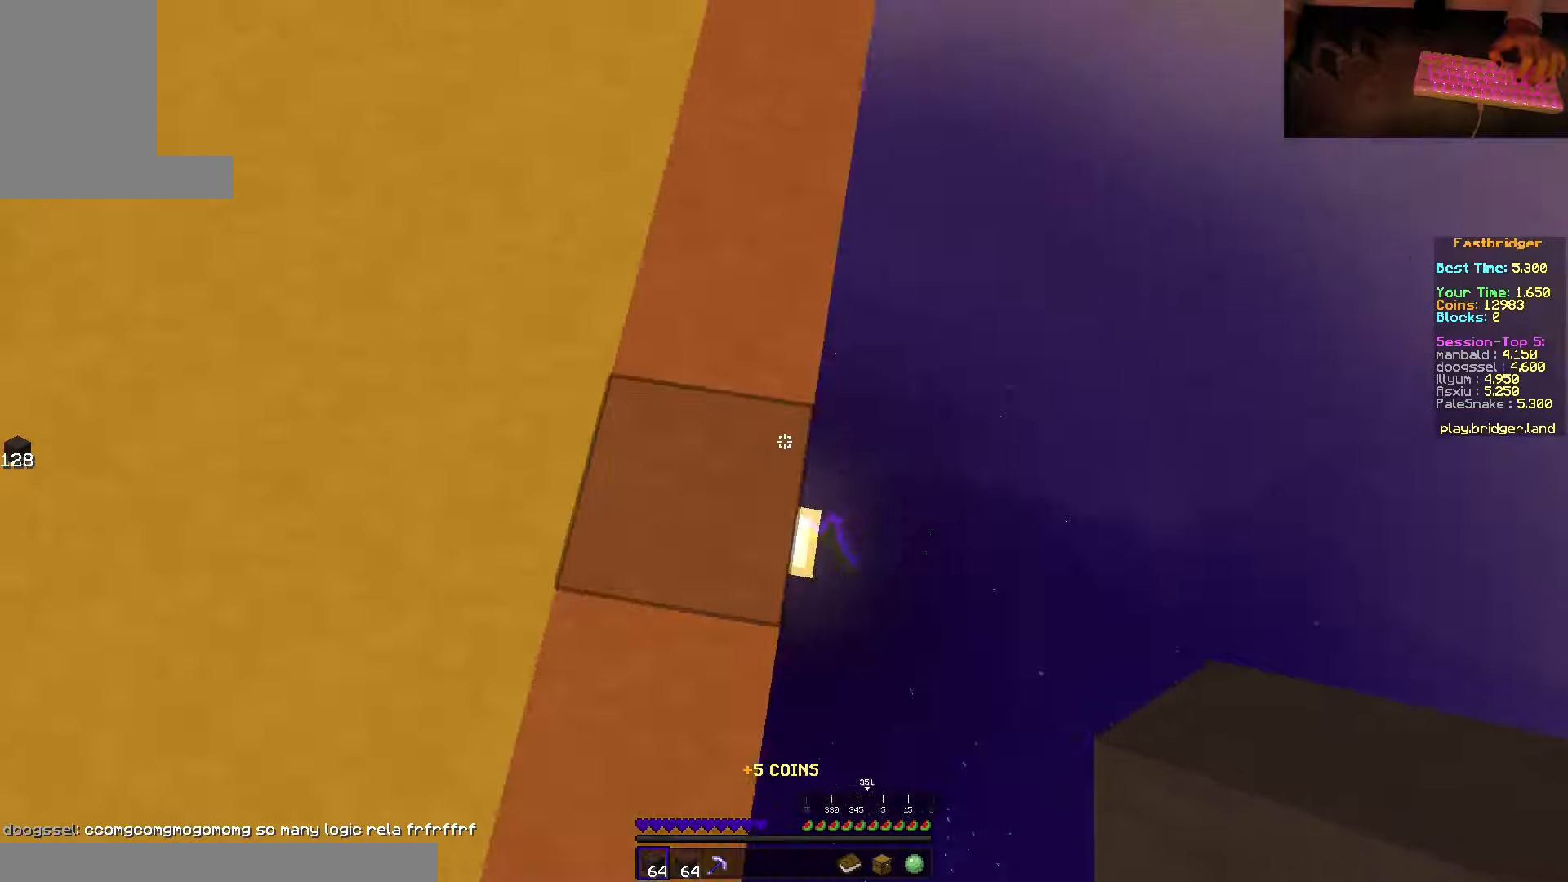
{"keys": ["d", "s", "space"], "mouse": ["right"], "events": [[267, "mouse_right", "down"]]}
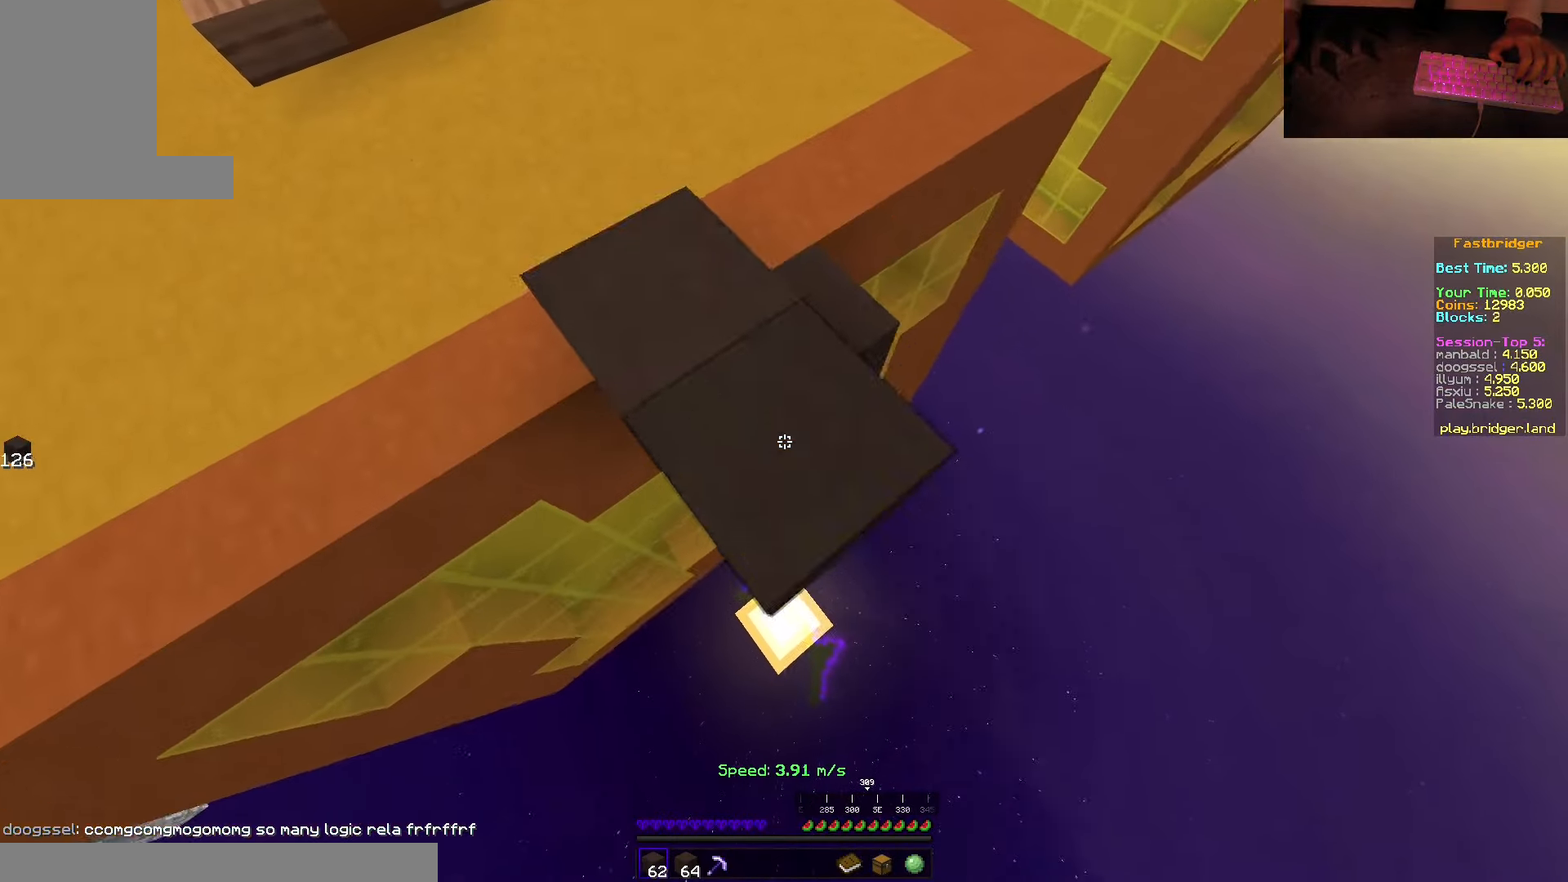
{"keys": ["d", "space", "w"], "mouse": ["right"], "events": [[400, "s", "up"], [467, "w", "down"]]}
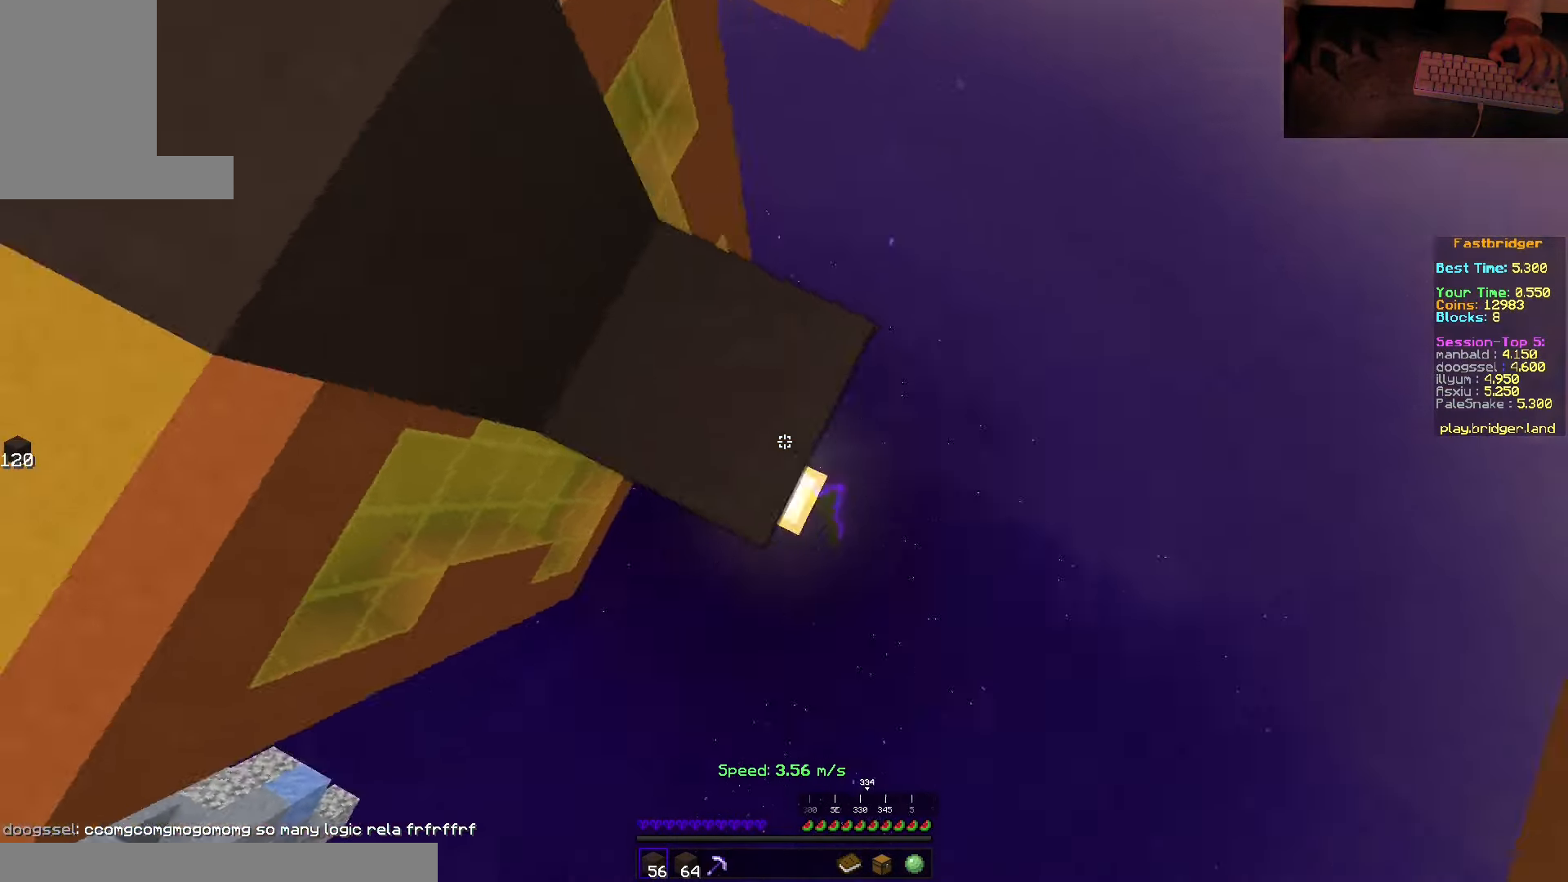
{"keys": ["s", "space"], "mouse": ["right"], "events": [[33, "mouse_right", "up"], [67, "w", "up"], [150, "s", "down"], [483, "mouse_right", "down"], [500, "d", "up"]]}
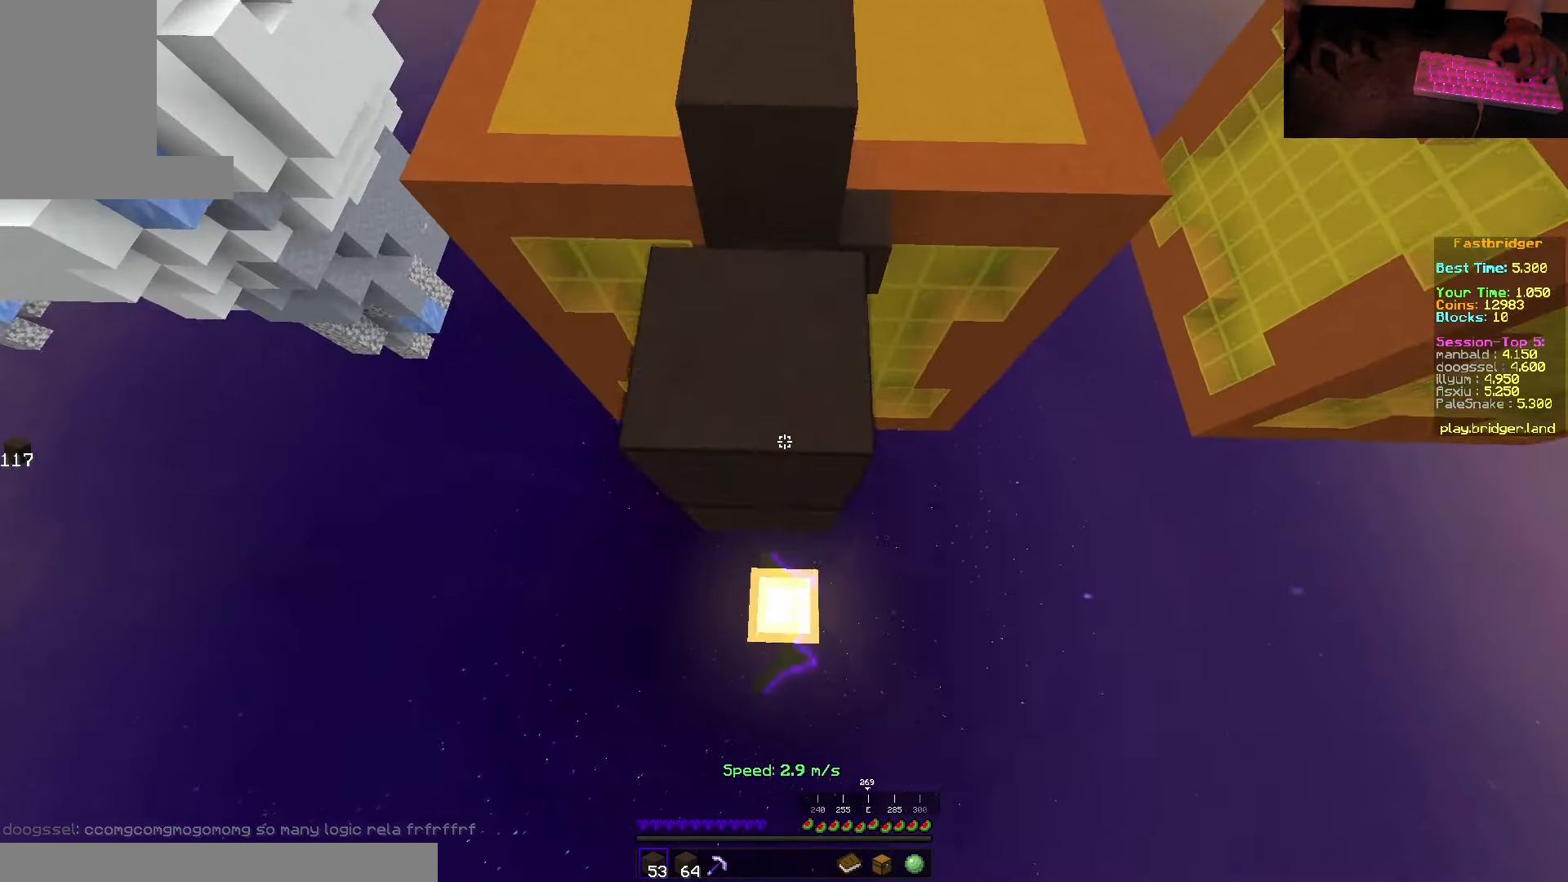
{"keys": ["s", "space"], "mouse": ["right"], "events": []}
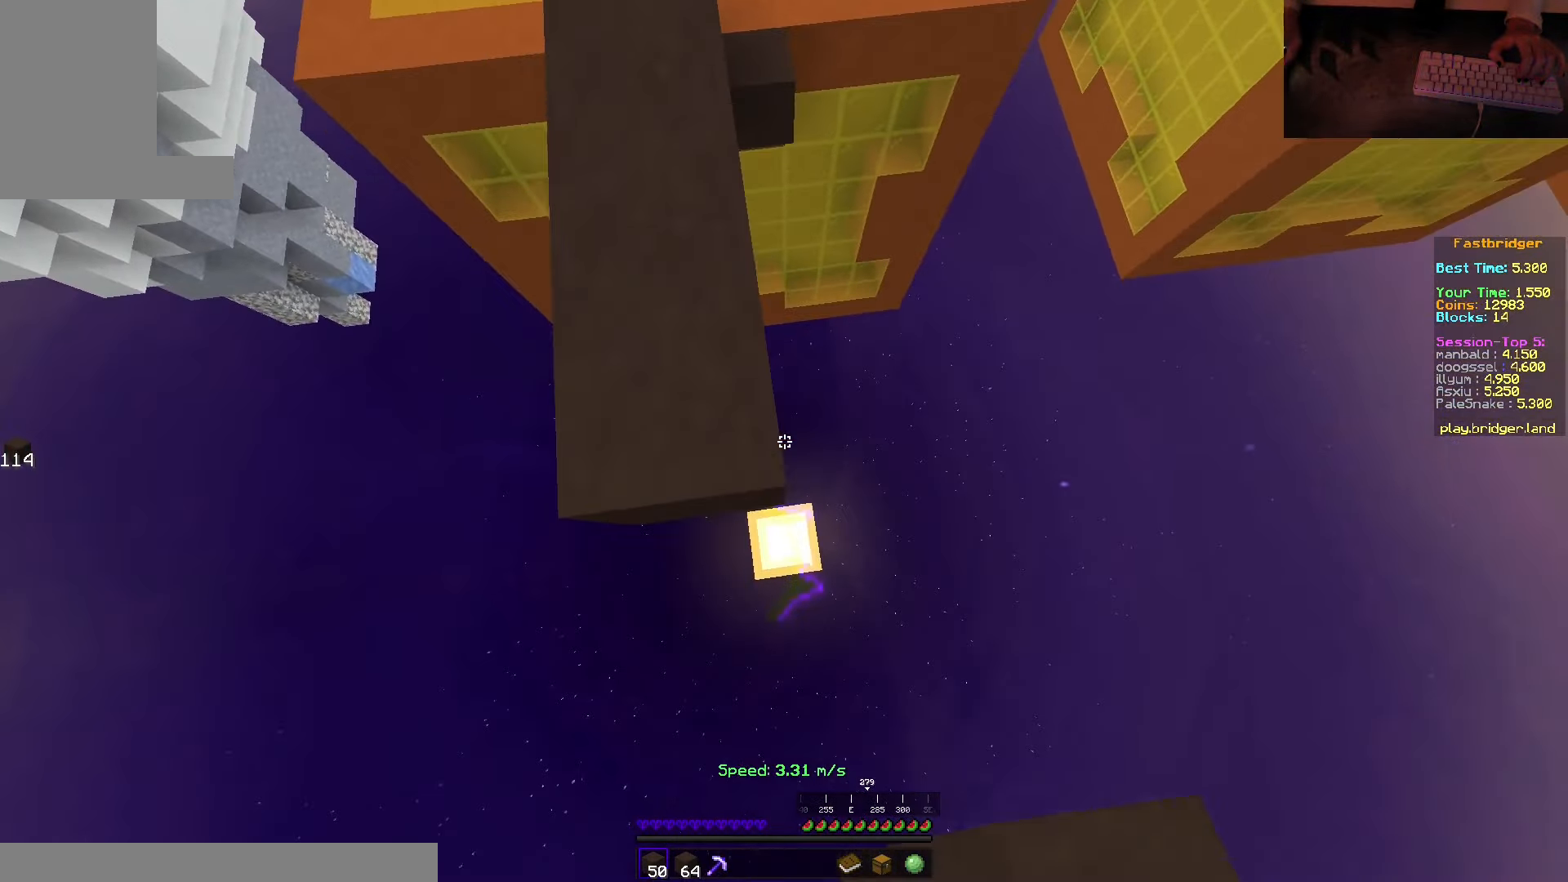
{"keys": [], "mouse": ["right"], "events": [[67, "a", "down"], [117, "mouse_right", "up"], [417, "a", "up"], [450, "mouse_right", "down"], [467, "space", "up"], [500, "s", "up"]]}
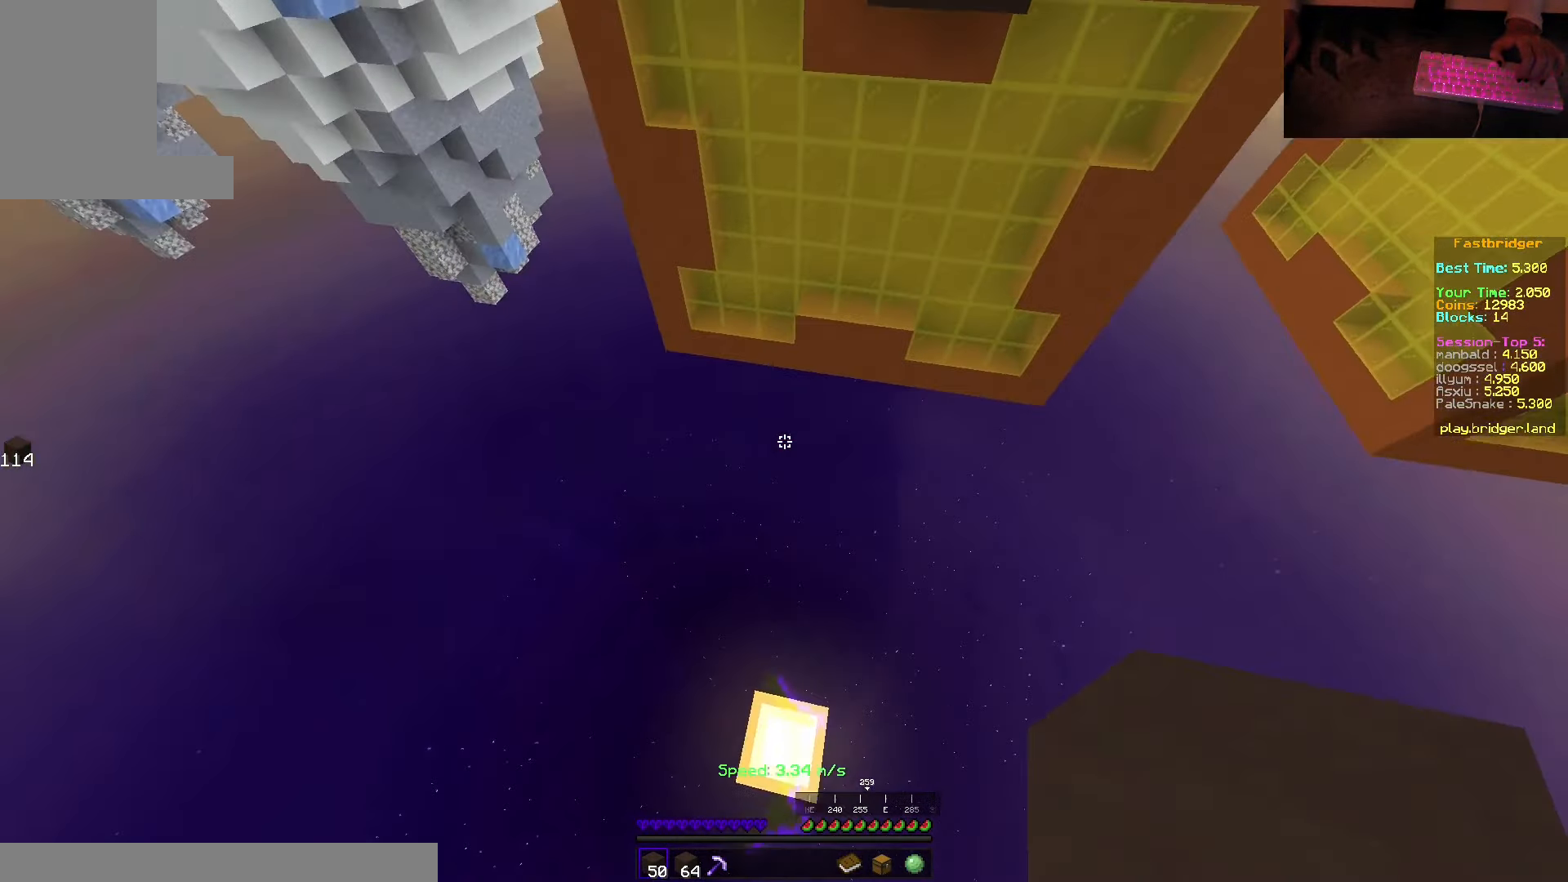
{"keys": [], "mouse": [], "events": [[133, "mouse_right", "up"]]}
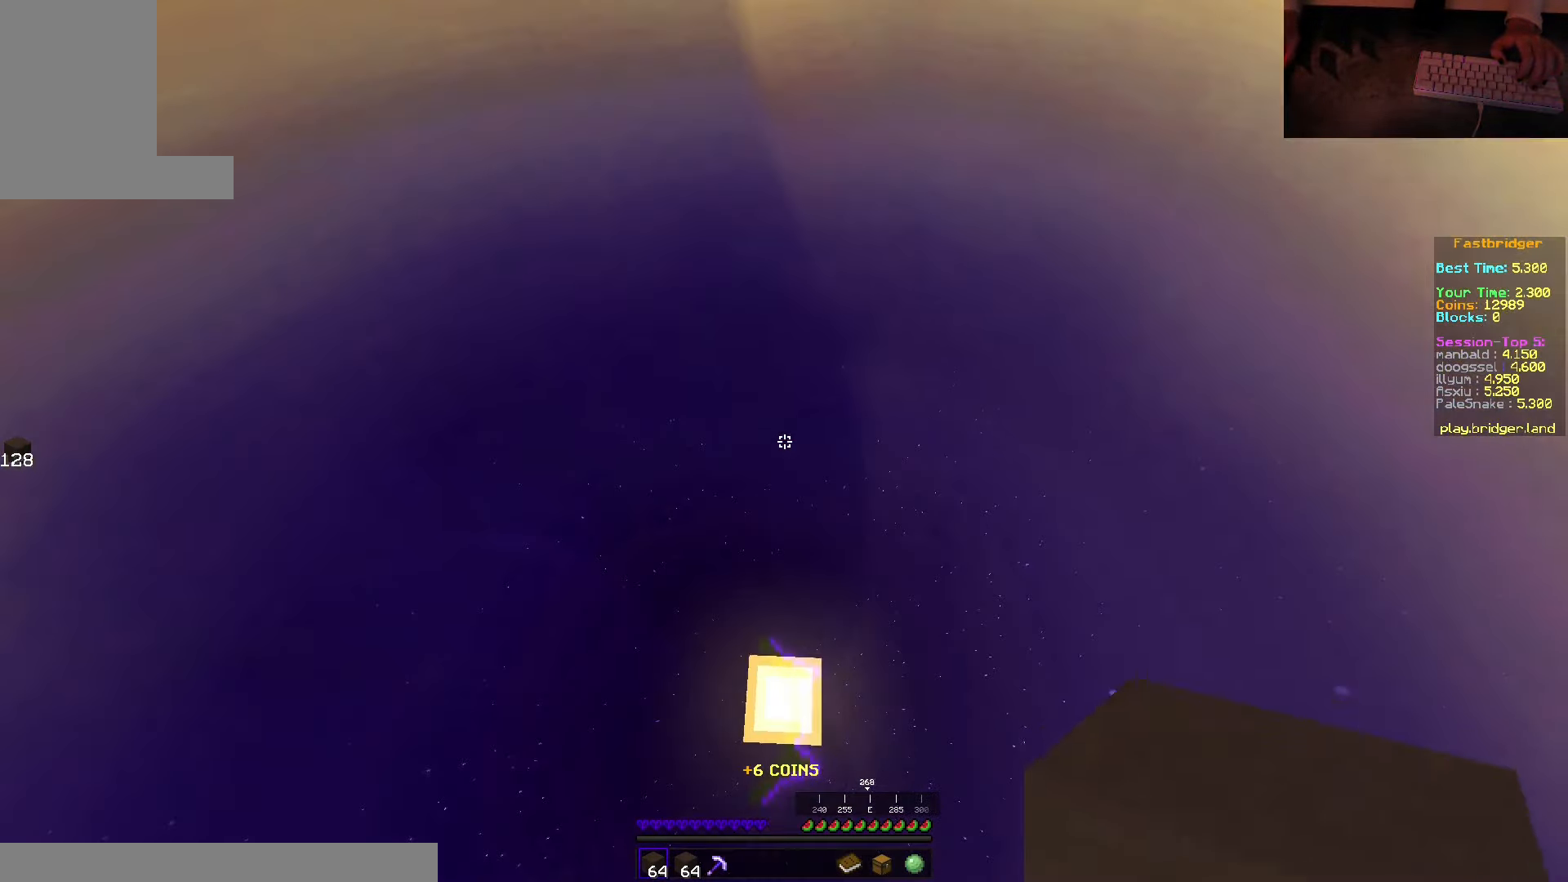
{"keys": ["space", "w"], "mouse": [], "events": [[200, "w", "down"], [300, "space", "down"]]}
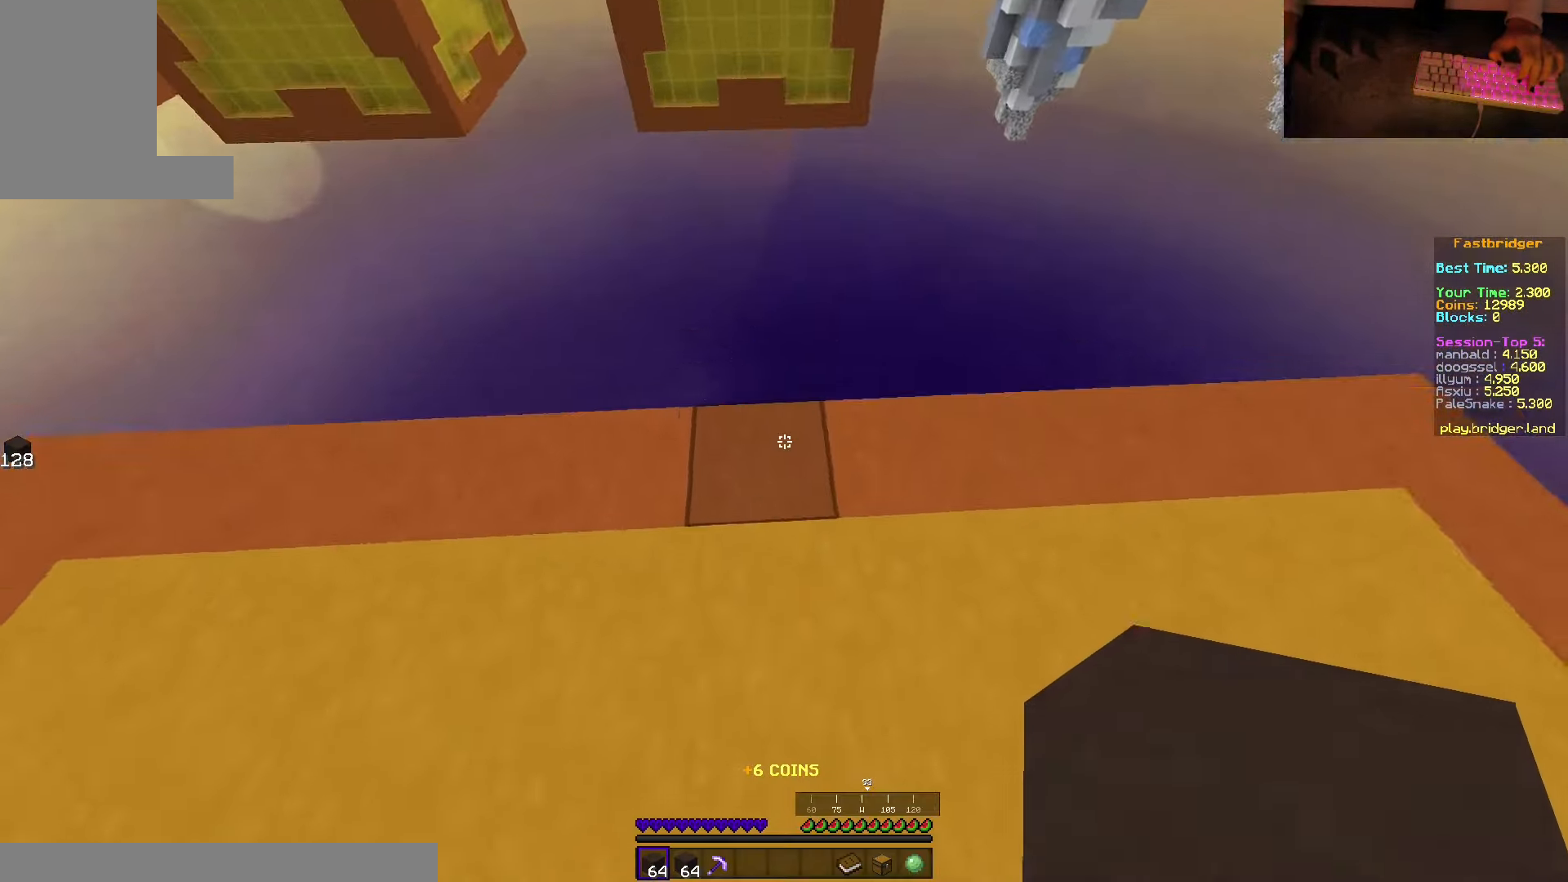
{"keys": ["d", "s", "space"], "mouse": [], "events": [[150, "d", "down"], [283, "w", "up"], [383, "s", "down"]]}
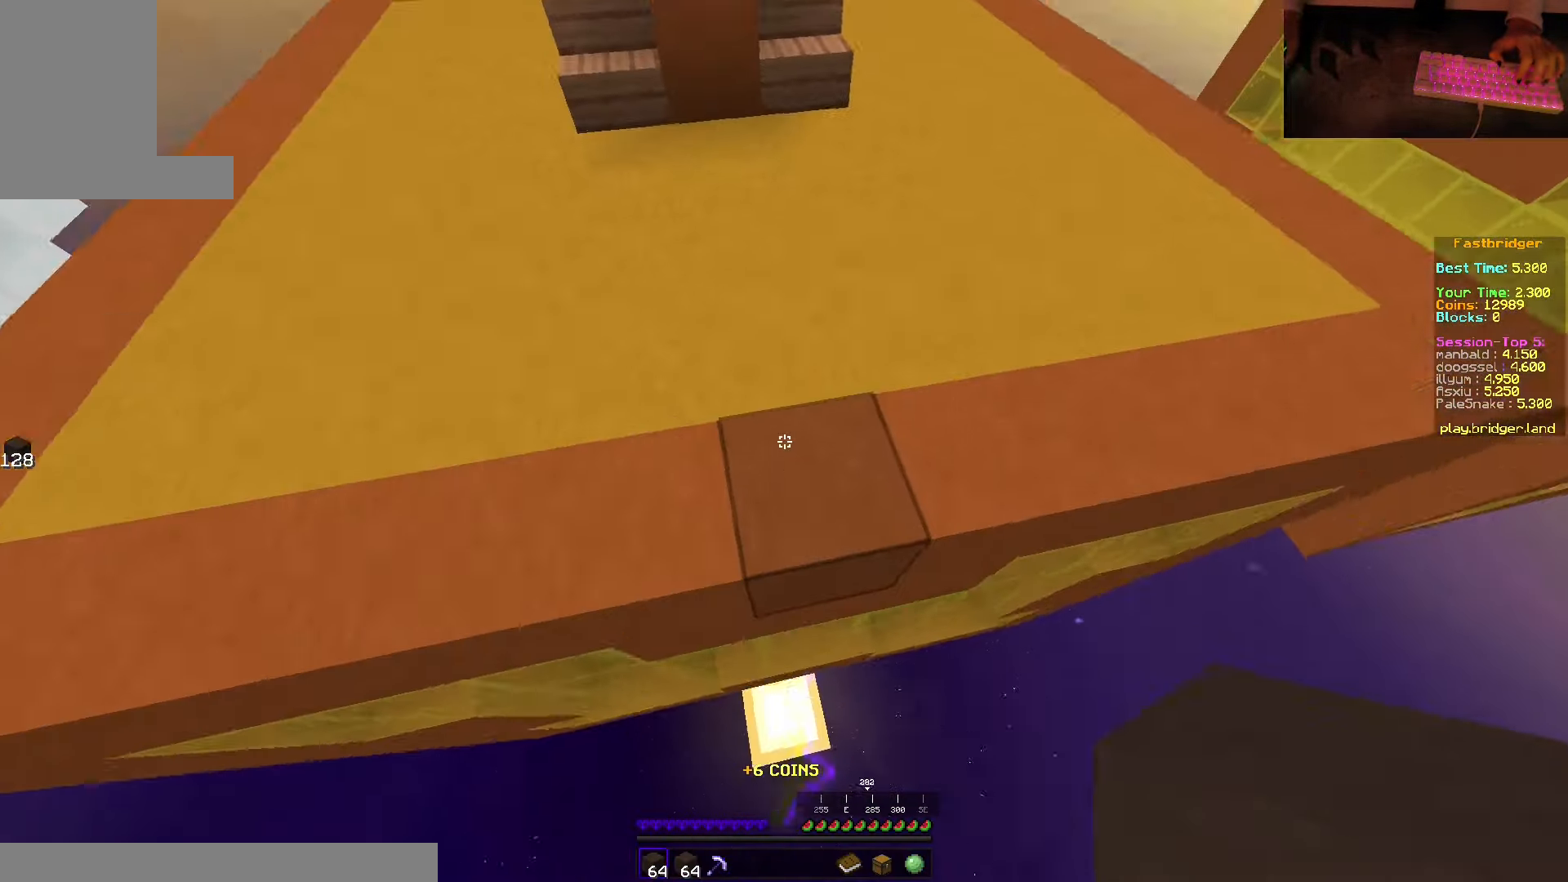
{"keys": ["s", "space"], "mouse": ["right"], "events": [[133, "mouse_right", "down"], [333, "d", "up"]]}
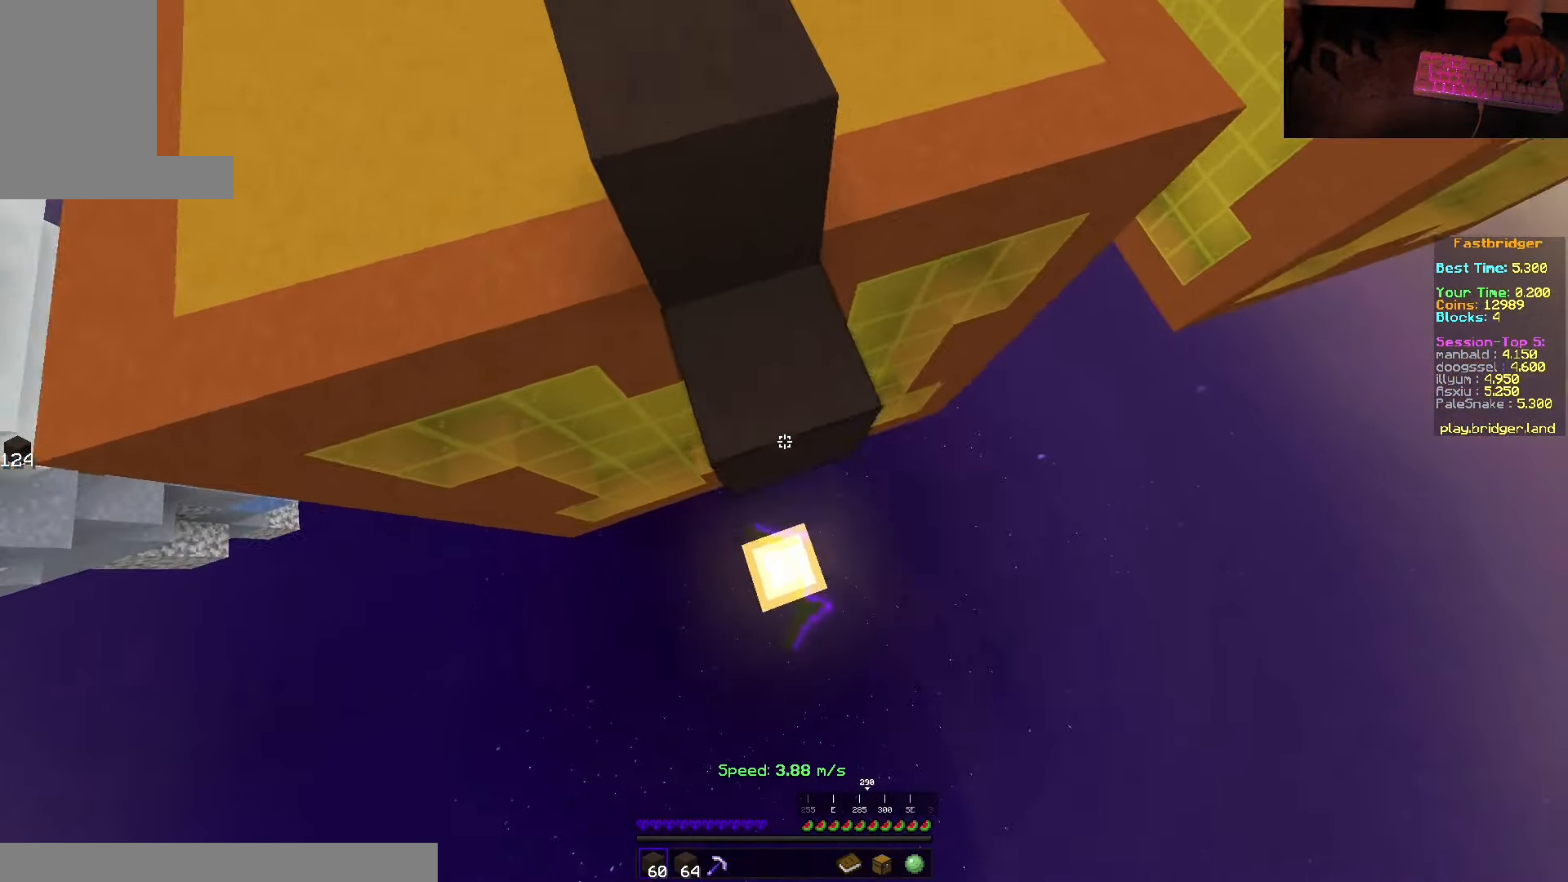
{"keys": ["d", "space"], "mouse": [], "events": [[167, "d", "down"], [217, "s", "up"], [317, "w", "down"], [417, "mouse_right", "up"], [417, "w", "up"]]}
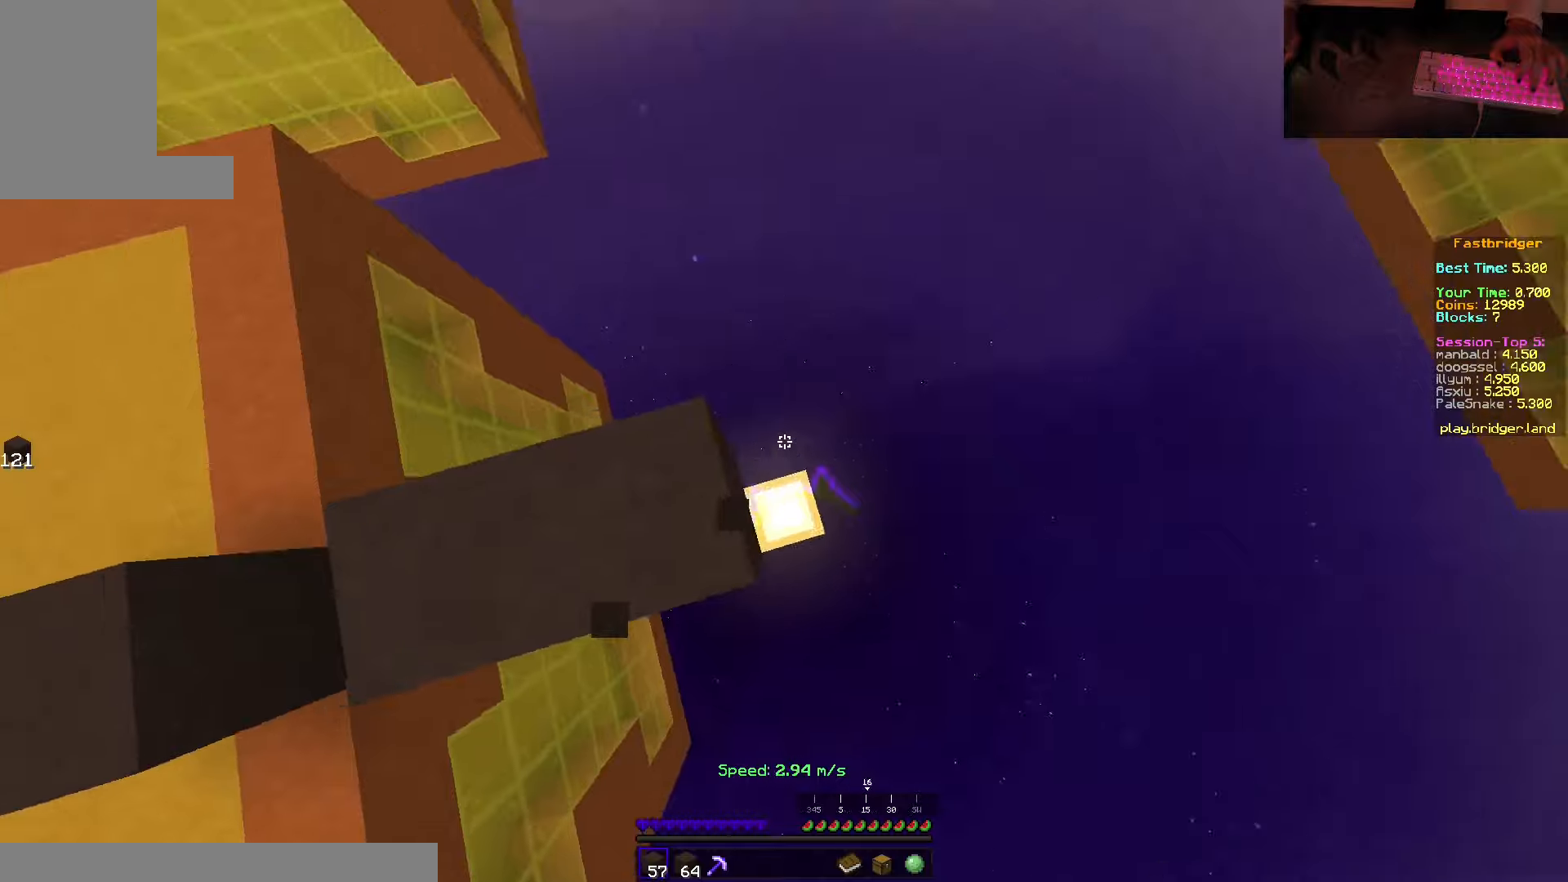
{"keys": ["a", "s", "space"], "mouse": ["right"], "events": [[50, "s", "down"], [317, "d", "up"], [334, "mouse_right", "down"], [367, "a", "down"]]}
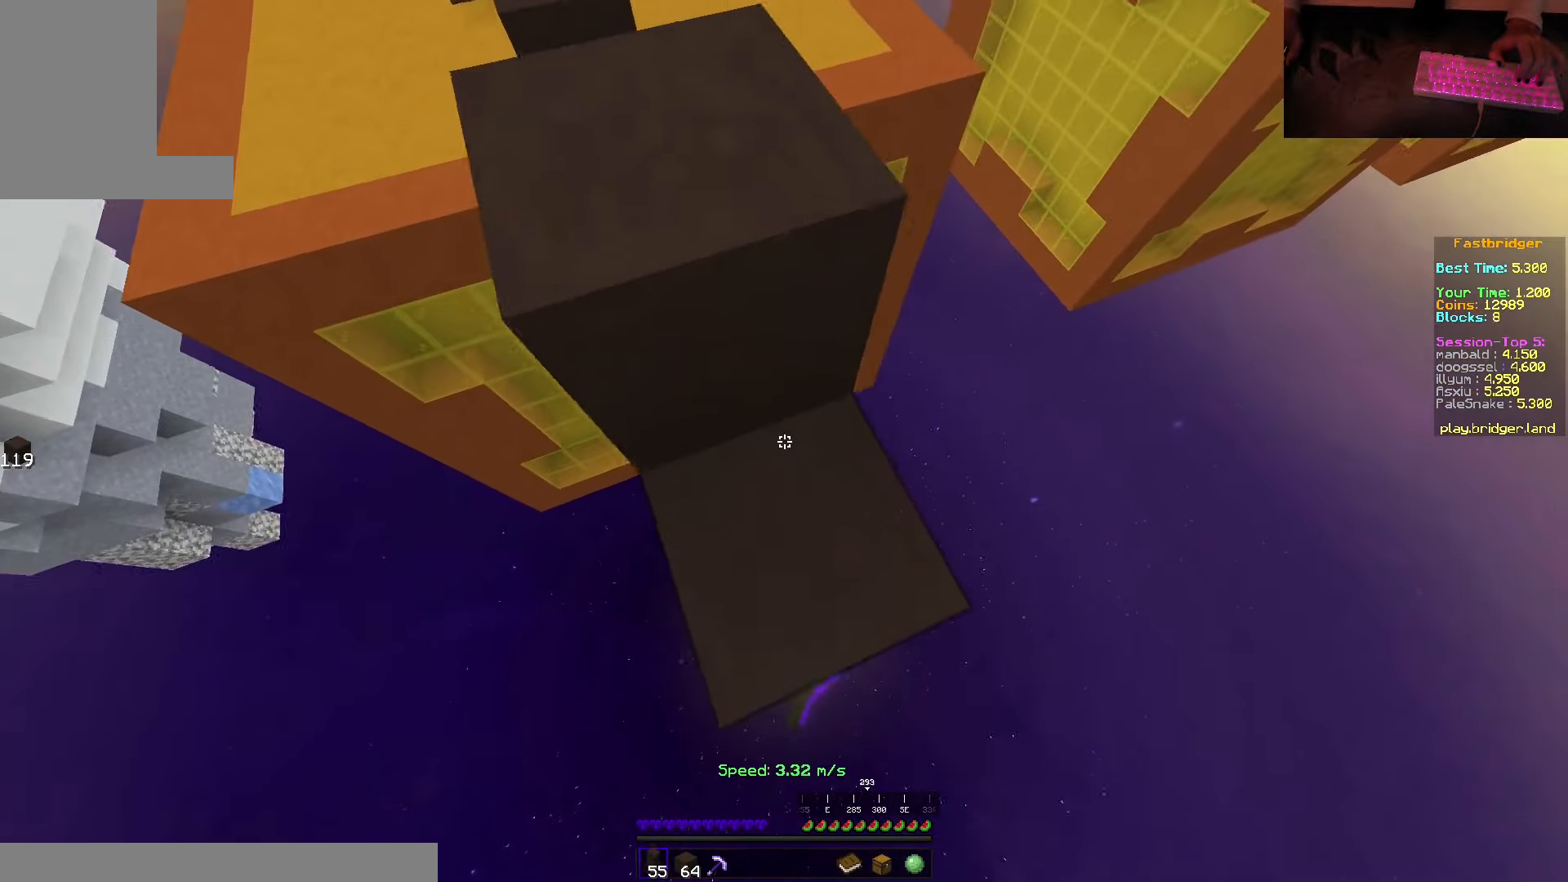
{"keys": ["d", "space"], "mouse": [], "events": [[100, "a", "up"], [150, "d", "down"], [450, "s", "up"], [484, "mouse_right", "up"]]}
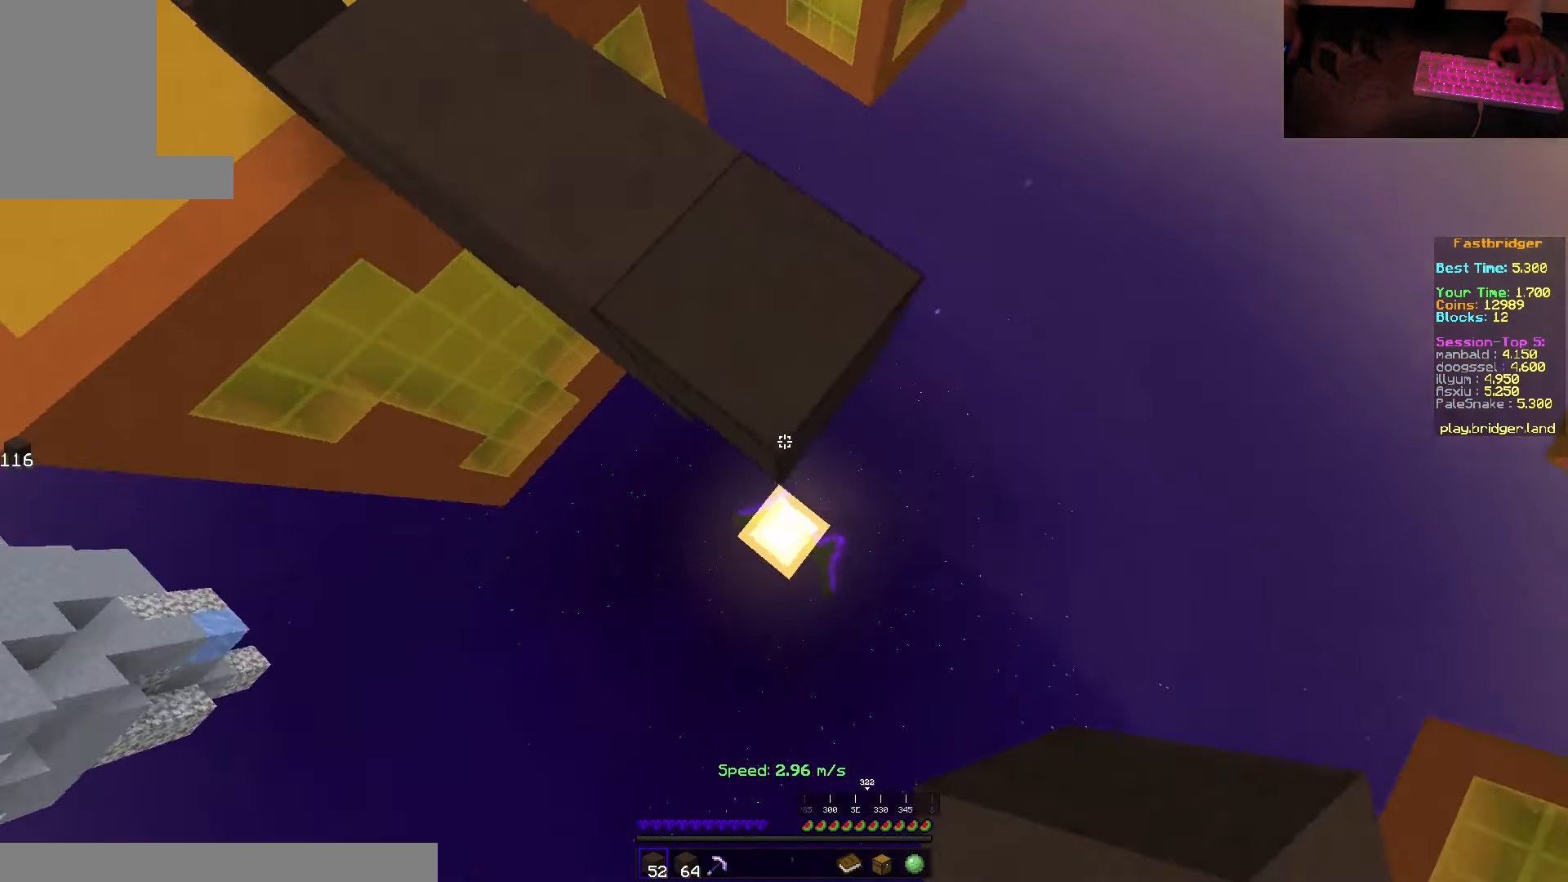
{"keys": ["a", "s", "space"], "mouse": ["right"], "events": [[17, "w", "down"], [134, "w", "up"], [200, "s", "down"], [417, "d", "up"], [450, "a", "down"], [500, "mouse_right", "down"]]}
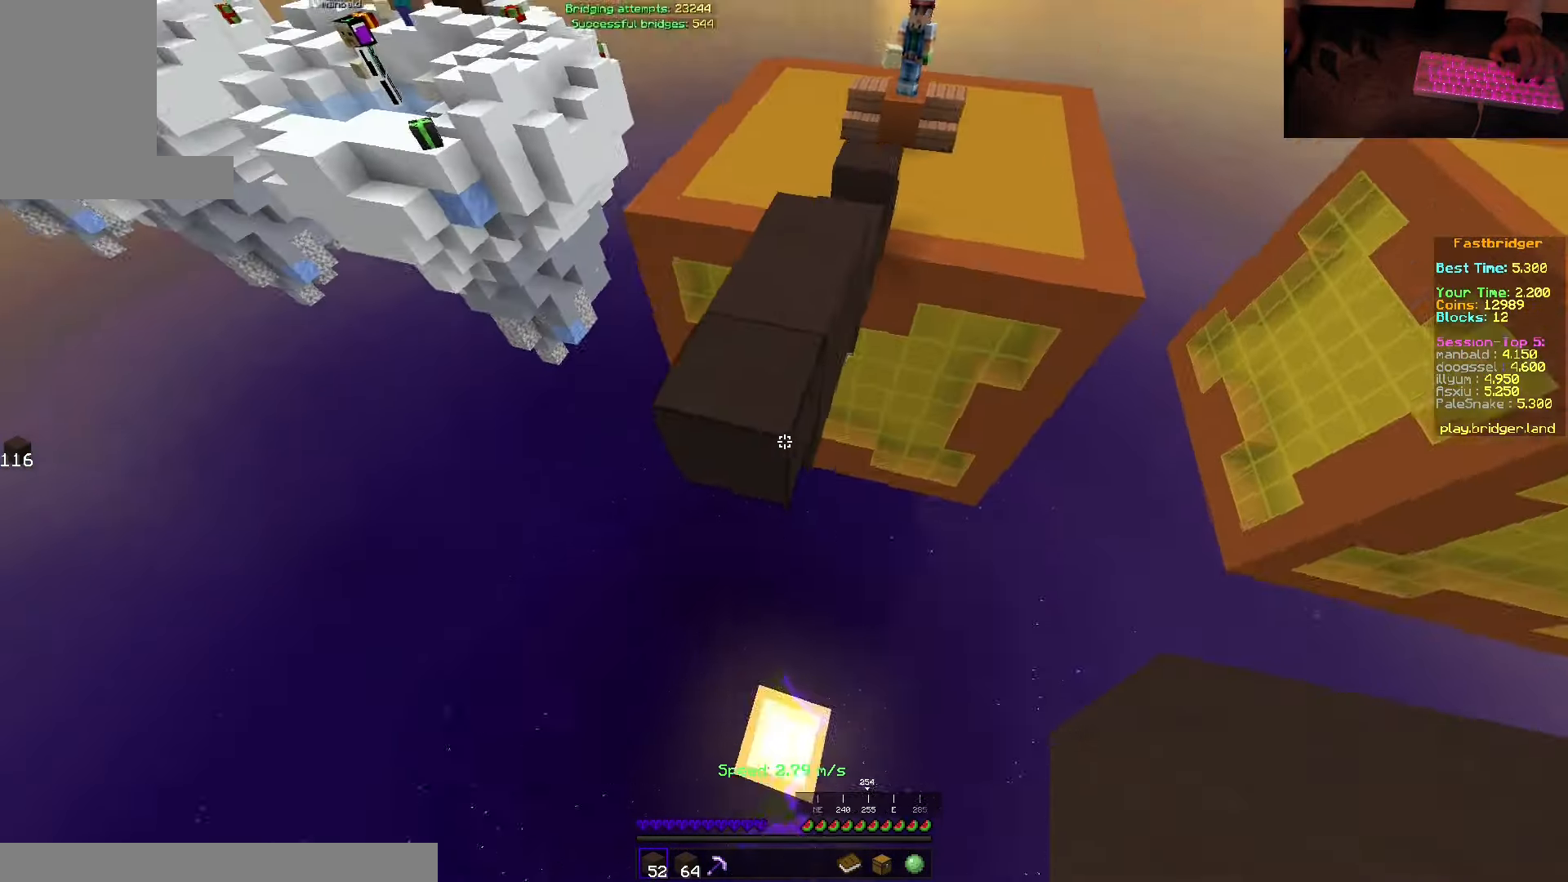
{"keys": ["s", "space"], "mouse": [], "events": [[350, "a", "up"], [350, "mouse_right", "up"]]}